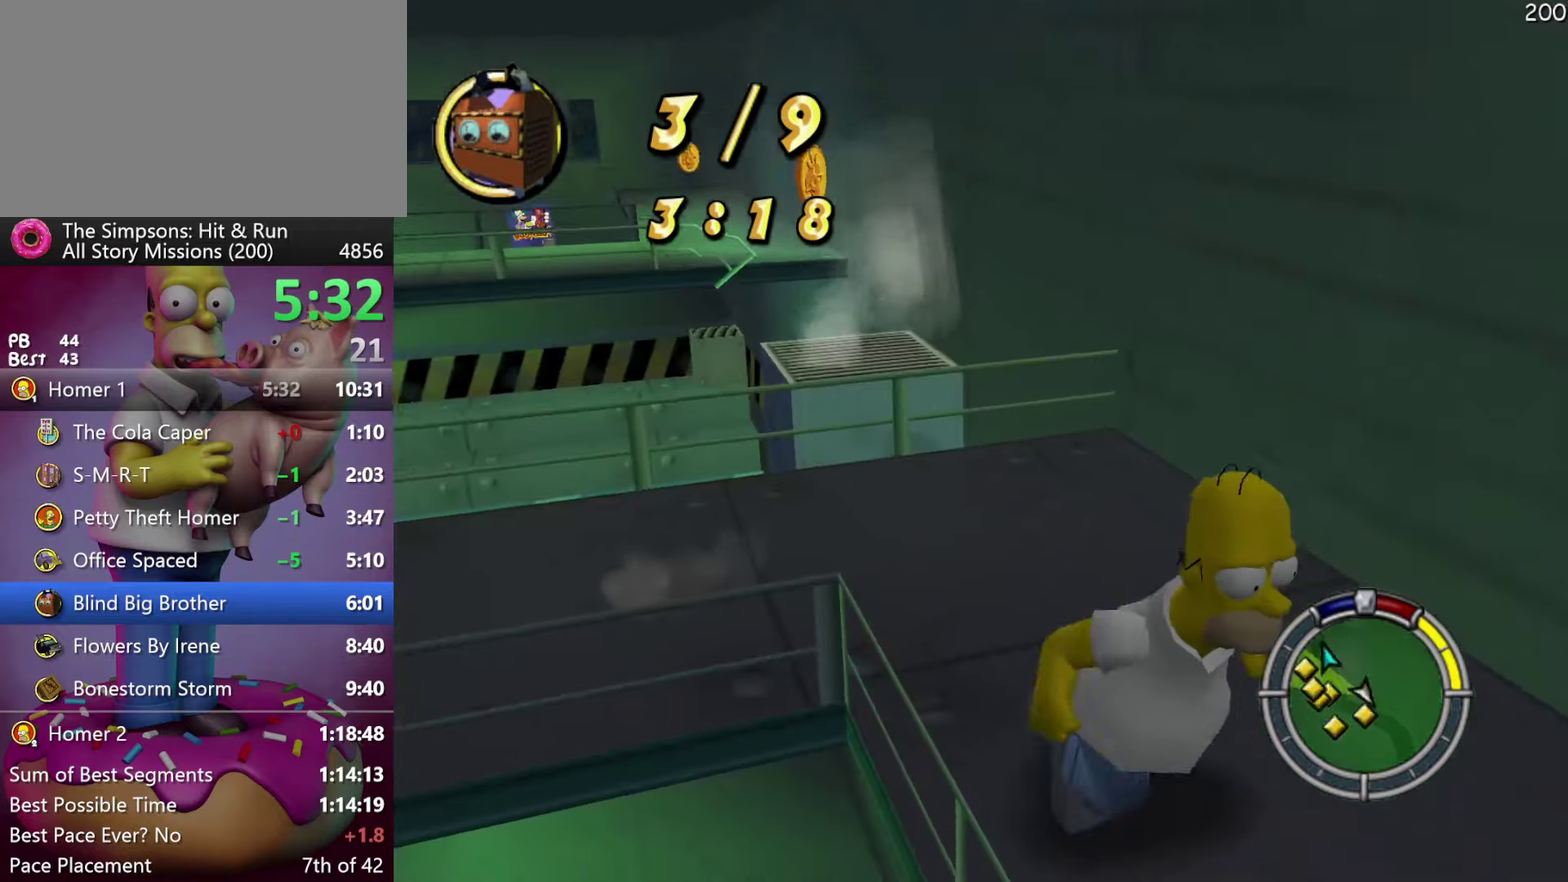
Gameplay with a controller (Xbox layout); each line is a JSON object with the inputs held at the frame after it. "events" lists button and stick changes between this image and that frame as [ms after this image, input, new state], when the widget could be followed in between. Not read: B DPAD_DOWN DPAD_LEFT DPAD_RIGHT DPAD_UP L3 R3 Y.
{"buttons": ["R2"], "events": []}
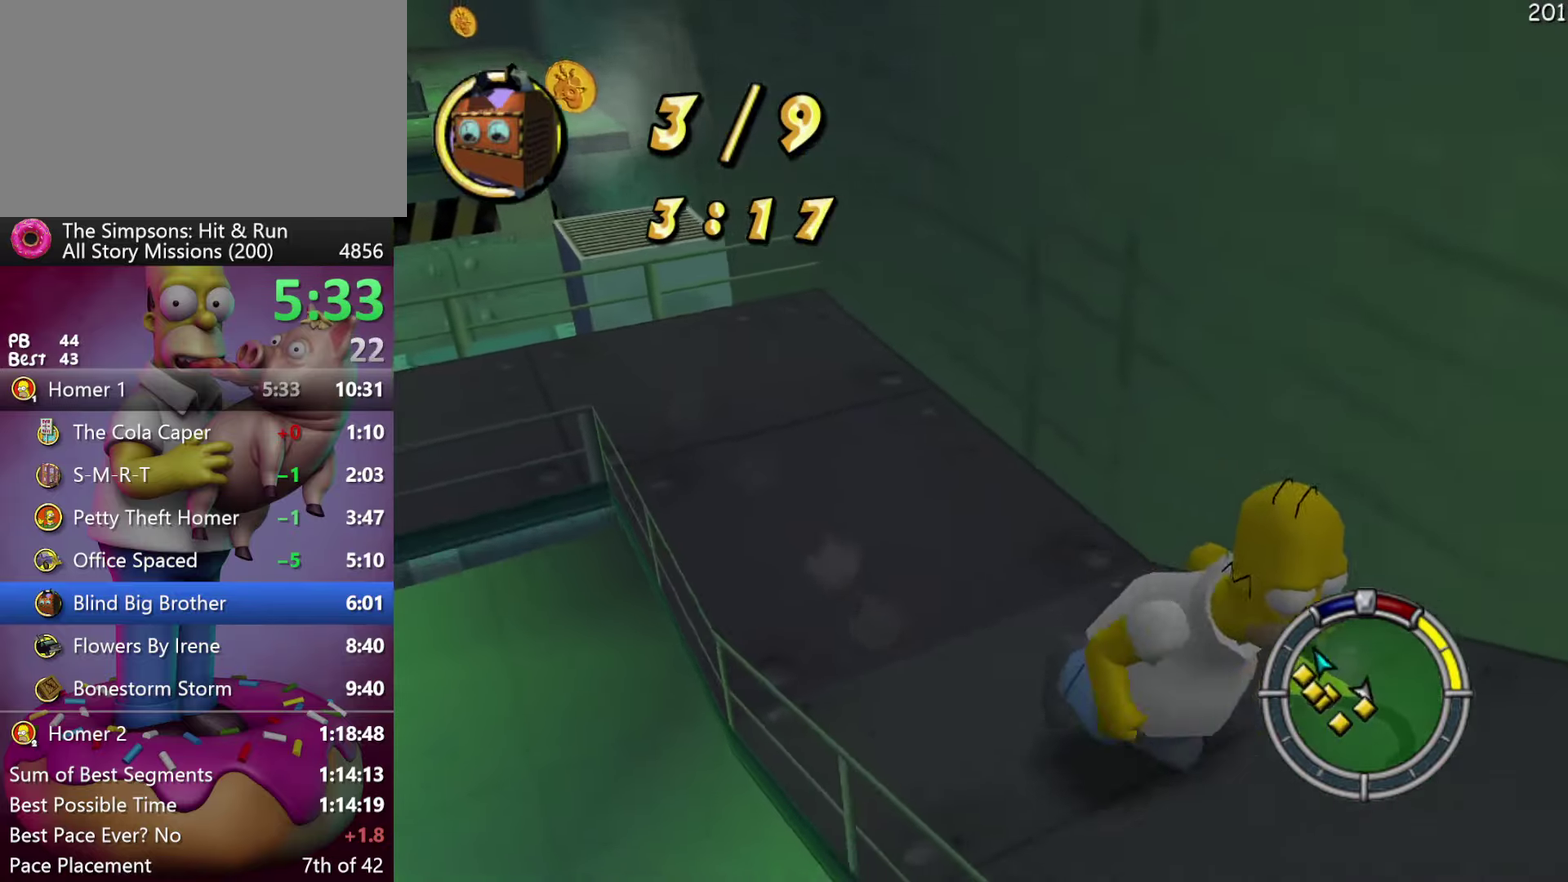
{"buttons": ["R2"], "events": []}
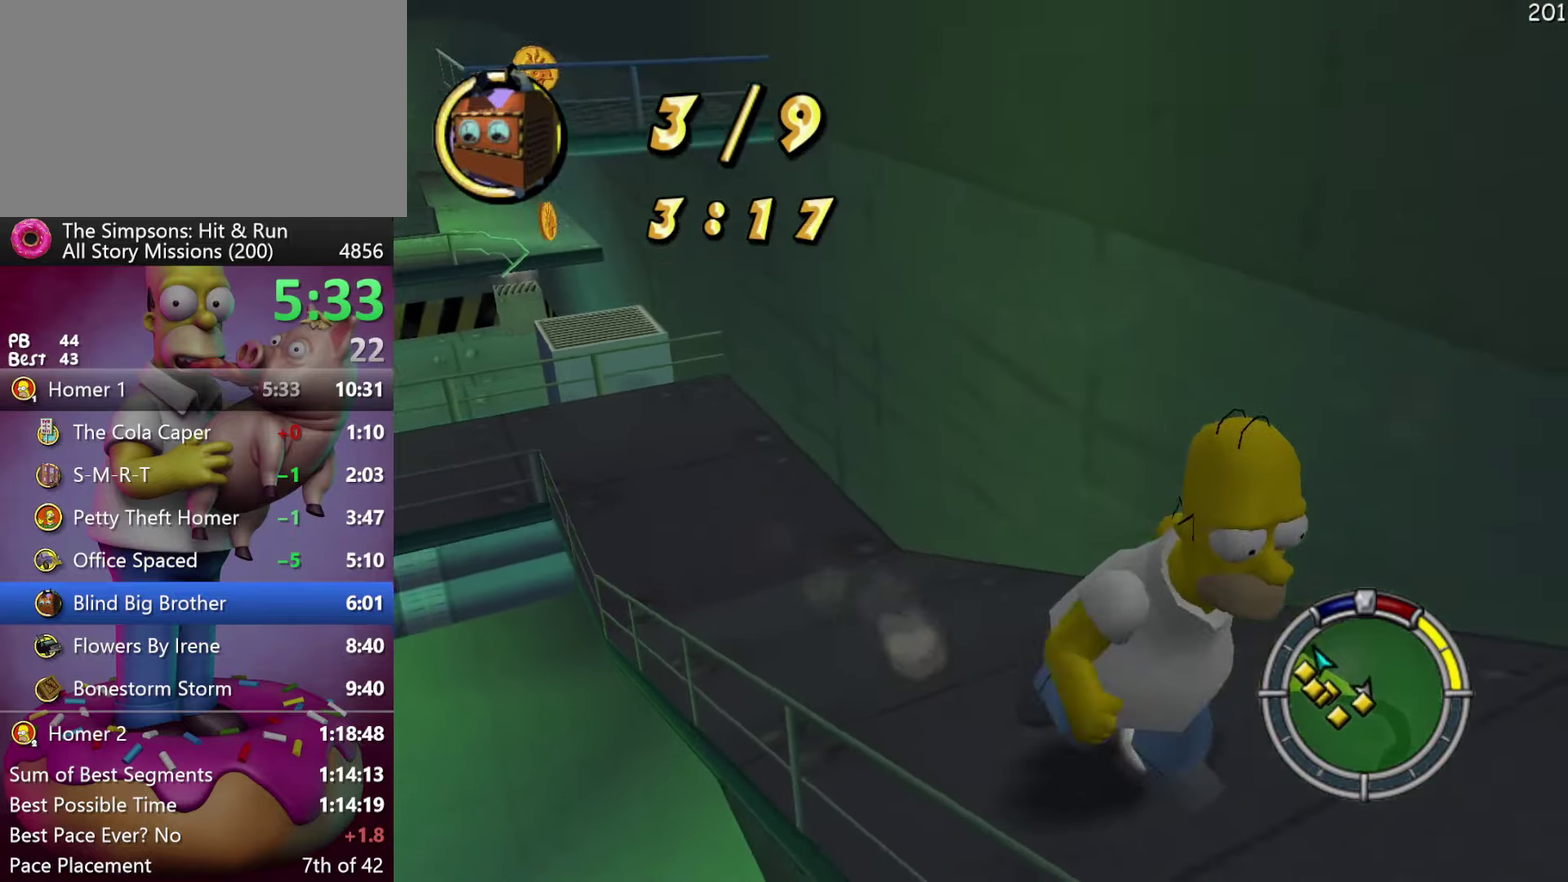
{"buttons": ["R2"], "events": []}
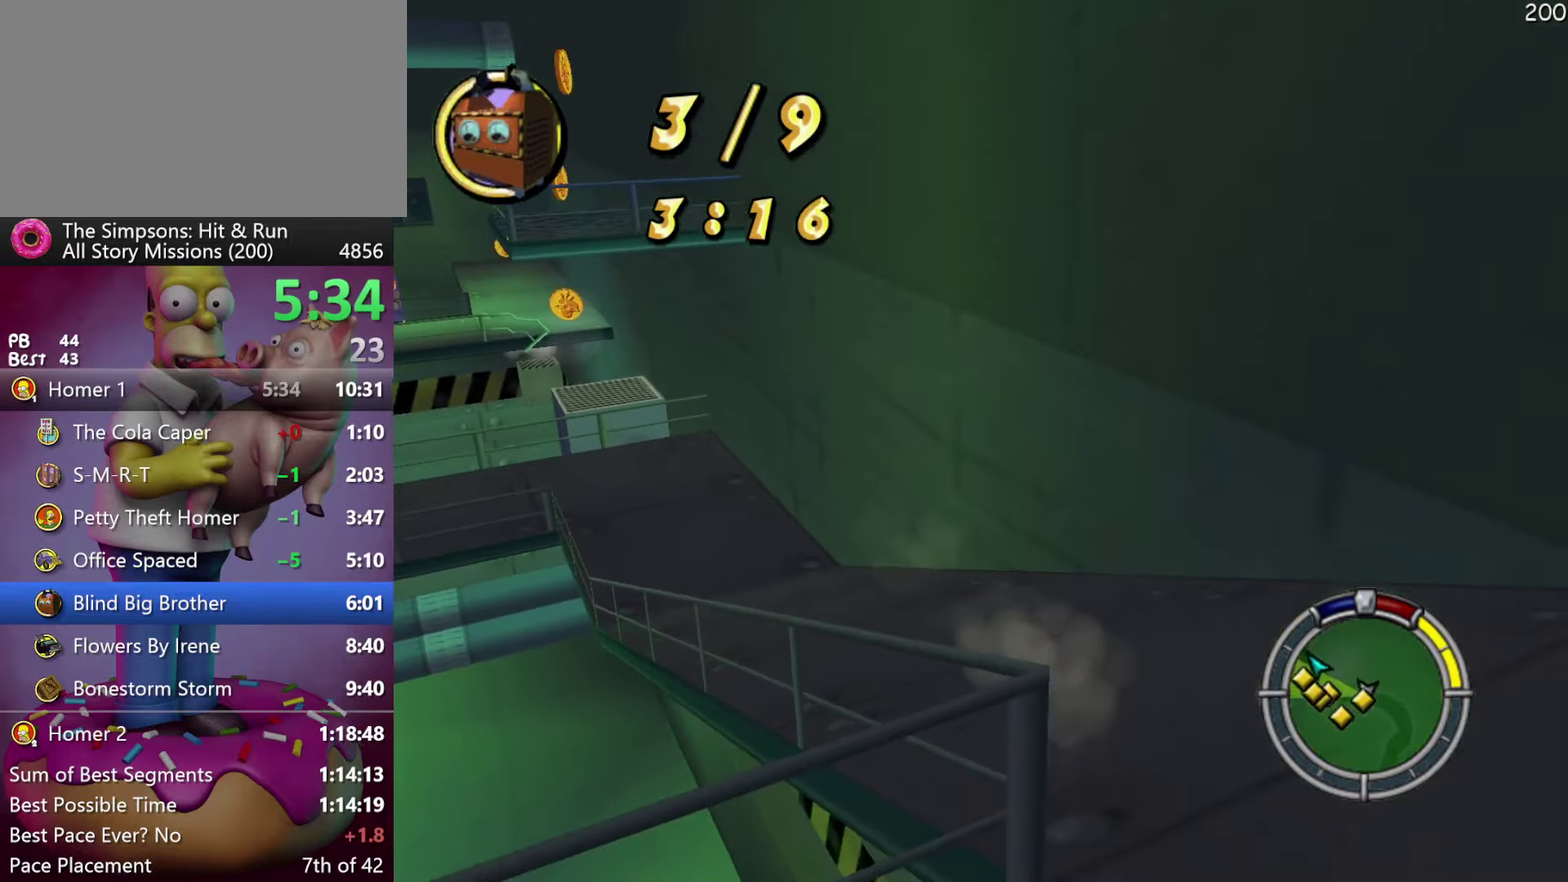
{"buttons": ["R2"], "events": []}
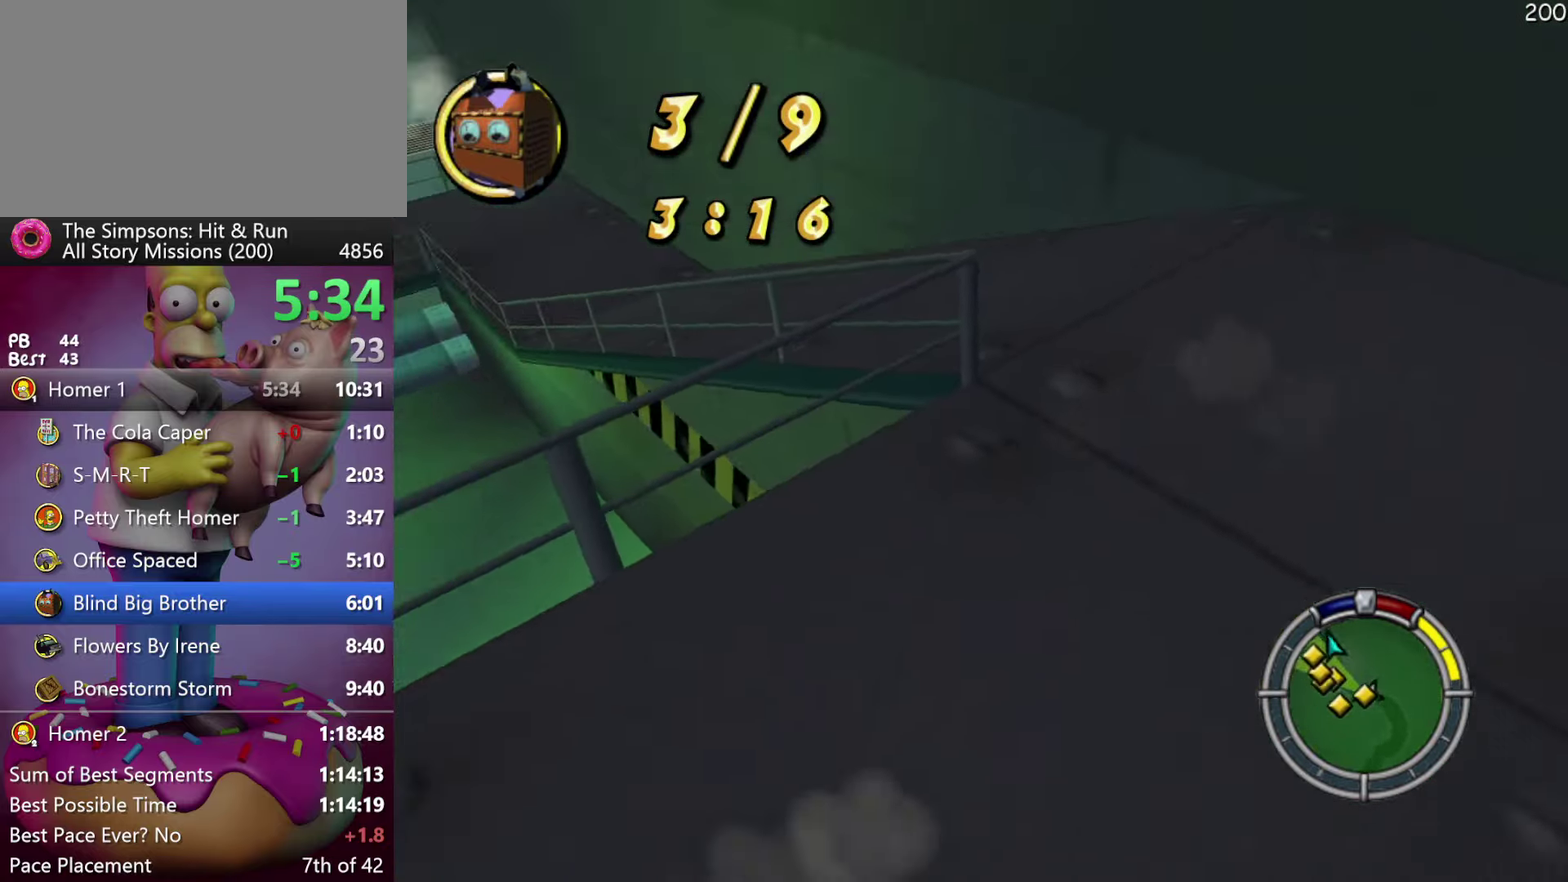
{"buttons": [], "events": [[166, "X", "down"], [333, "R2", "up"], [333, "X", "up"]]}
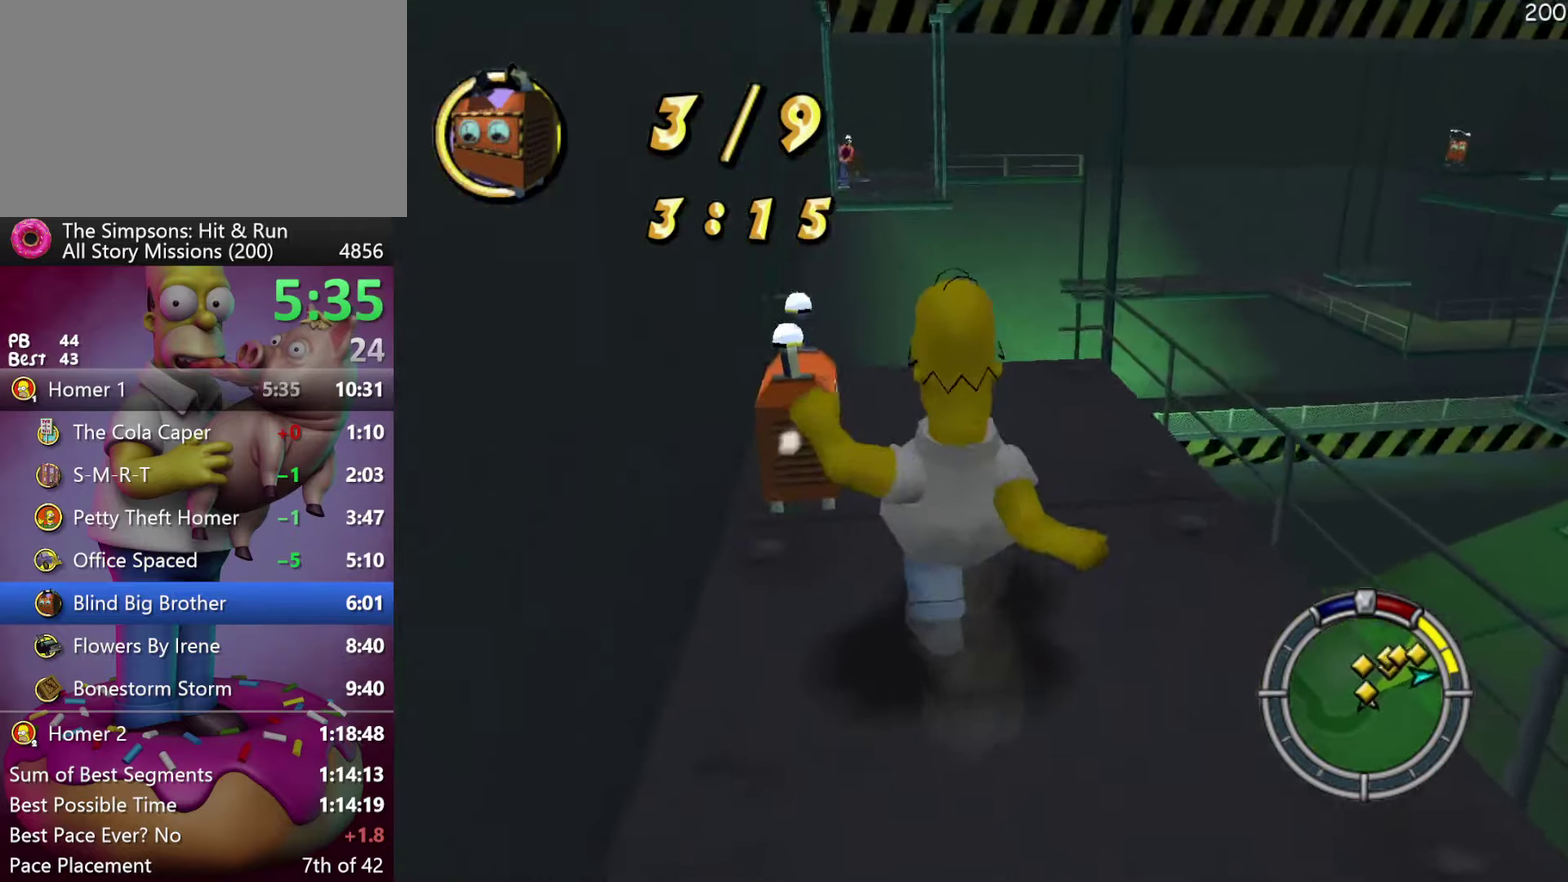
{"buttons": ["L1", "L2", "R2"], "events": [[133, "X", "down"], [233, "X", "up"], [350, "L2", "down"], [400, "L1", "down"], [483, "R2", "down"]]}
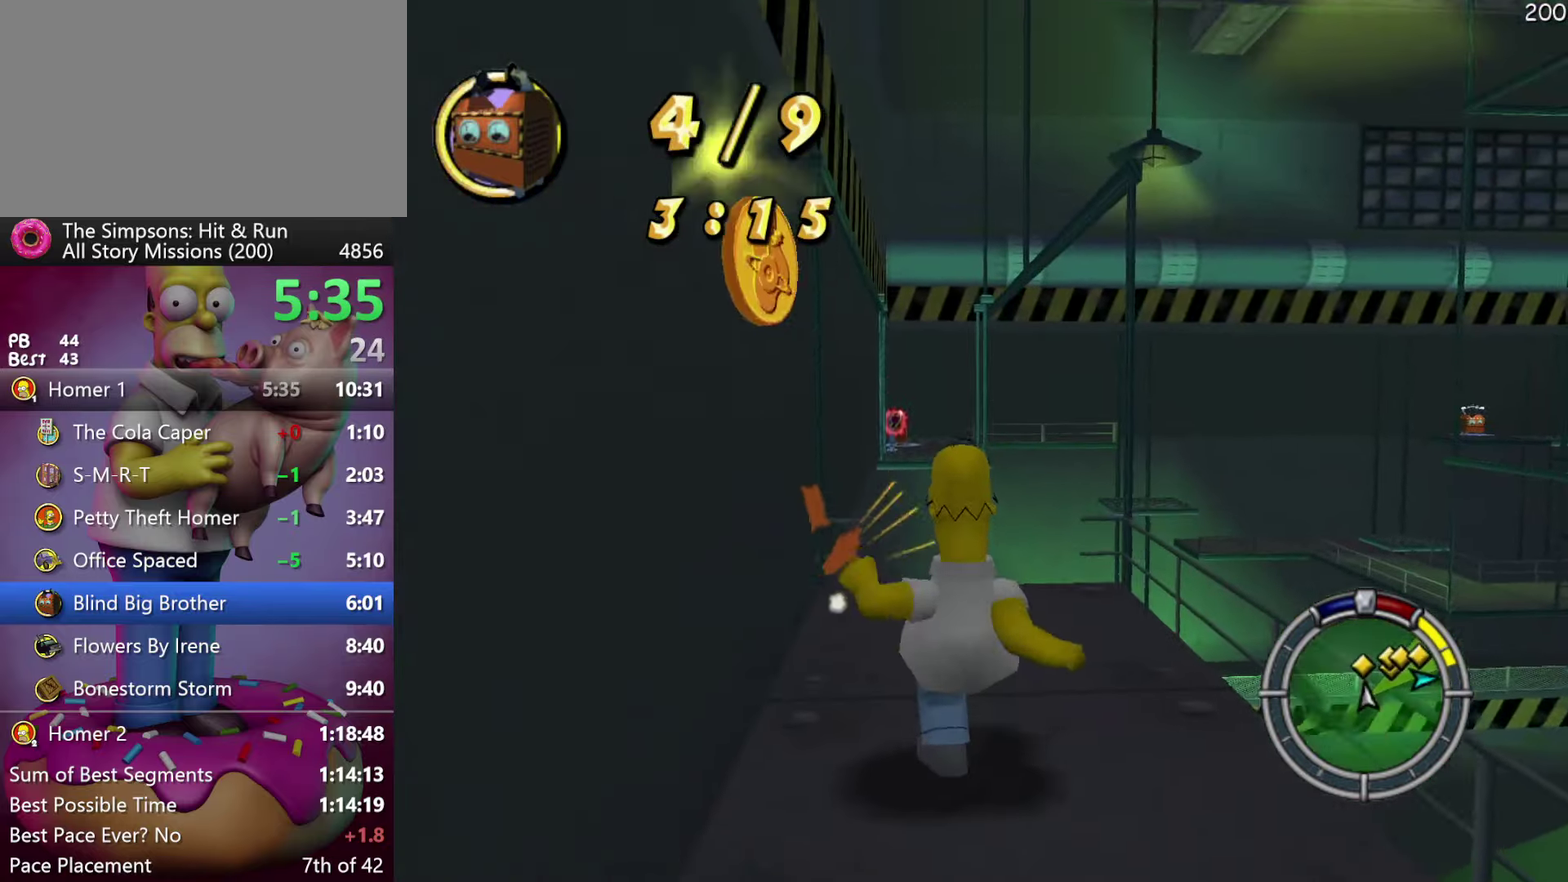
{"buttons": ["L1", "L2", "R1", "R2"], "events": [[16, "R1", "down"]]}
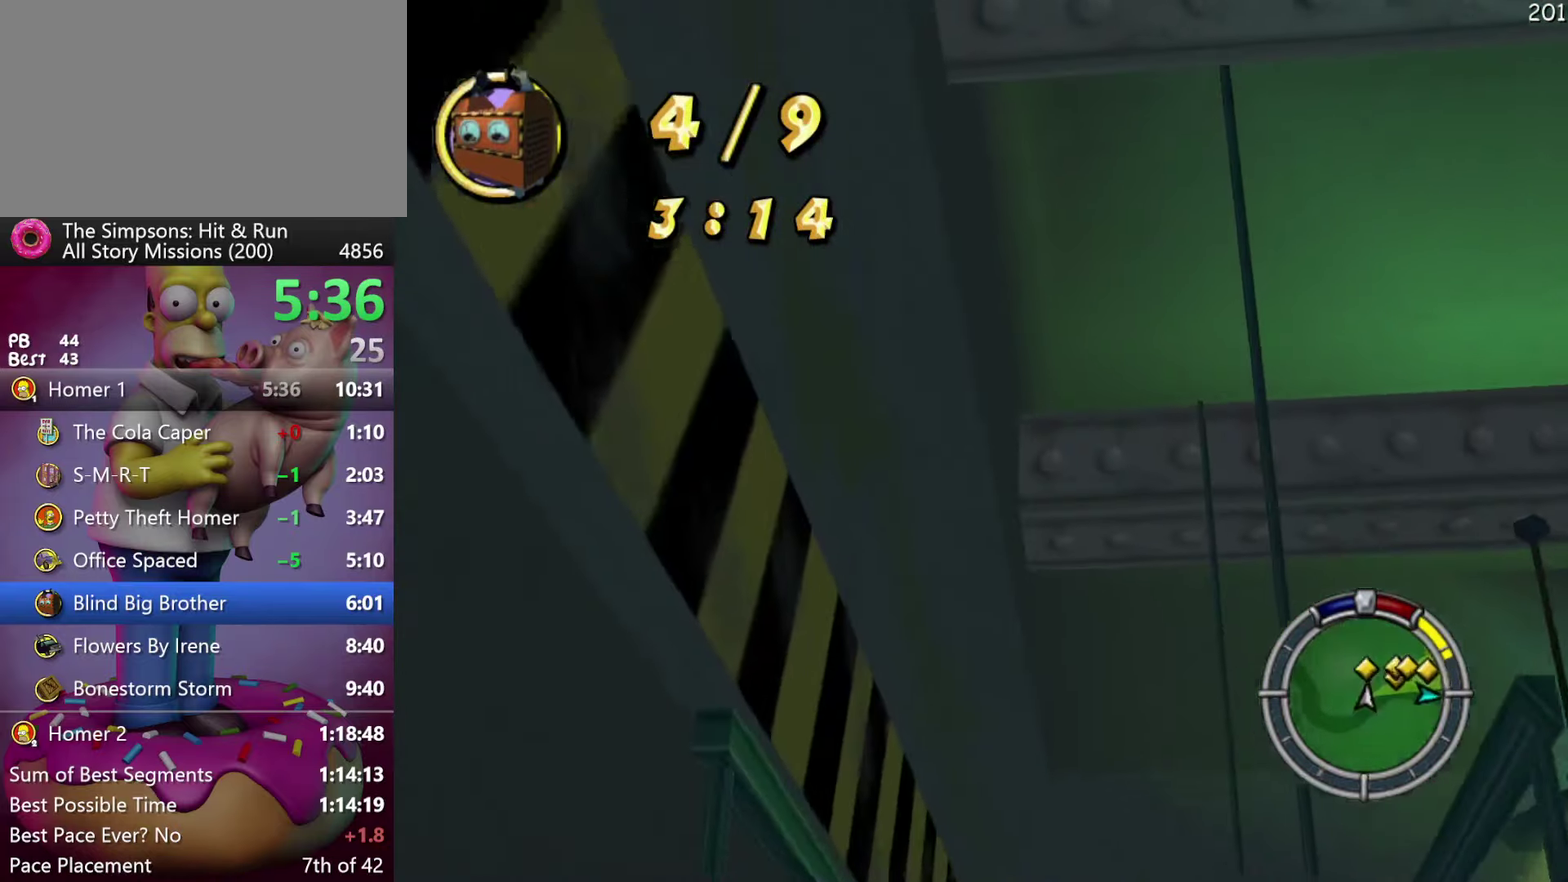
{"buttons": ["L1", "L2", "R1", "R2"], "events": []}
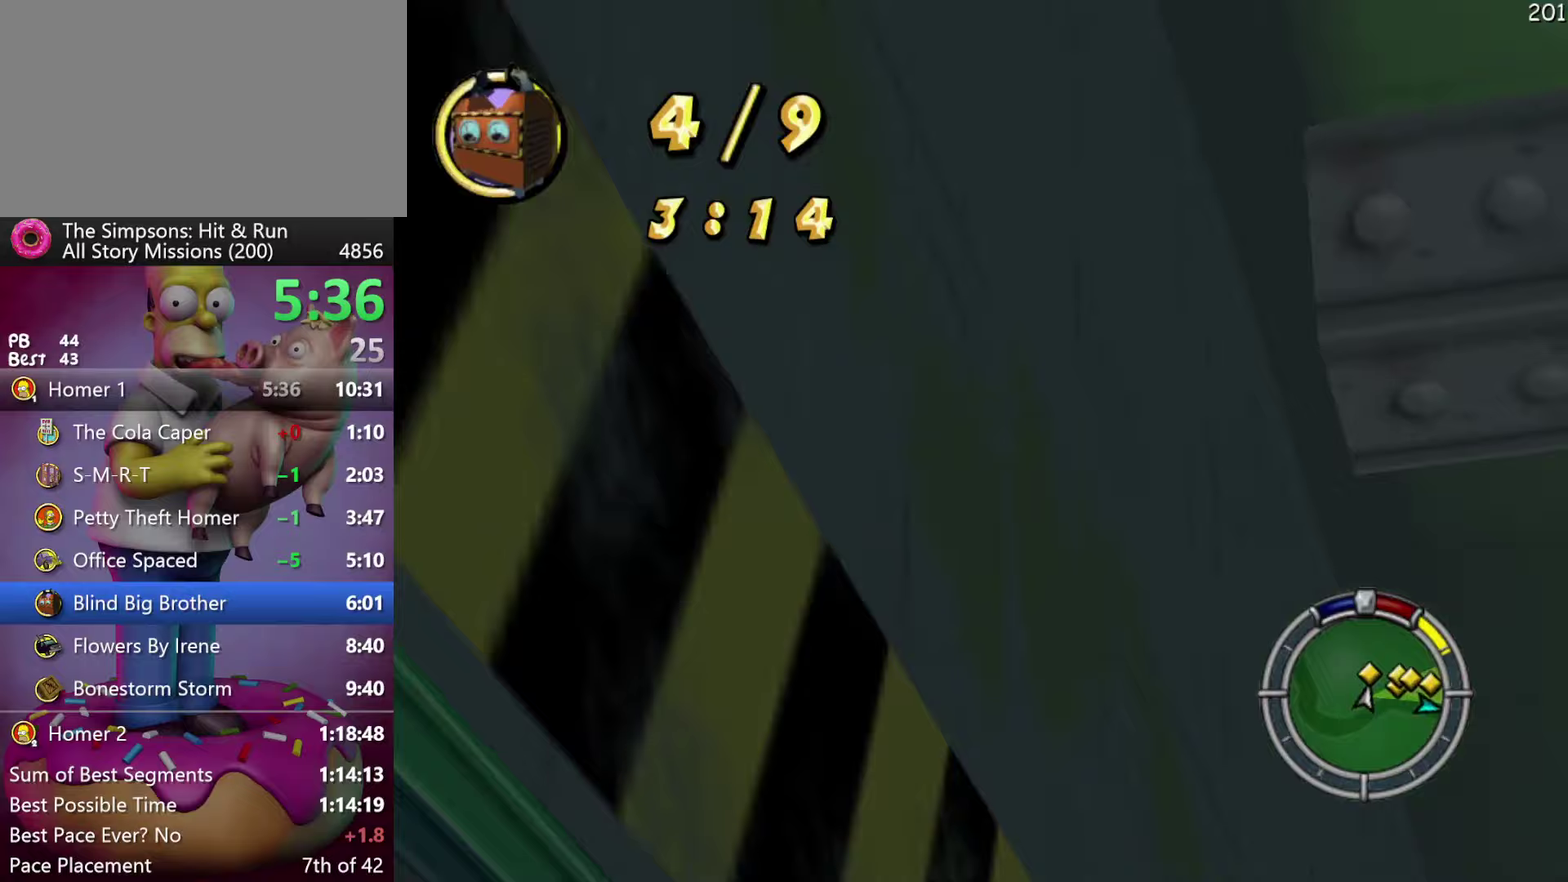
{"buttons": ["L1", "L2", "R1", "R2"], "events": []}
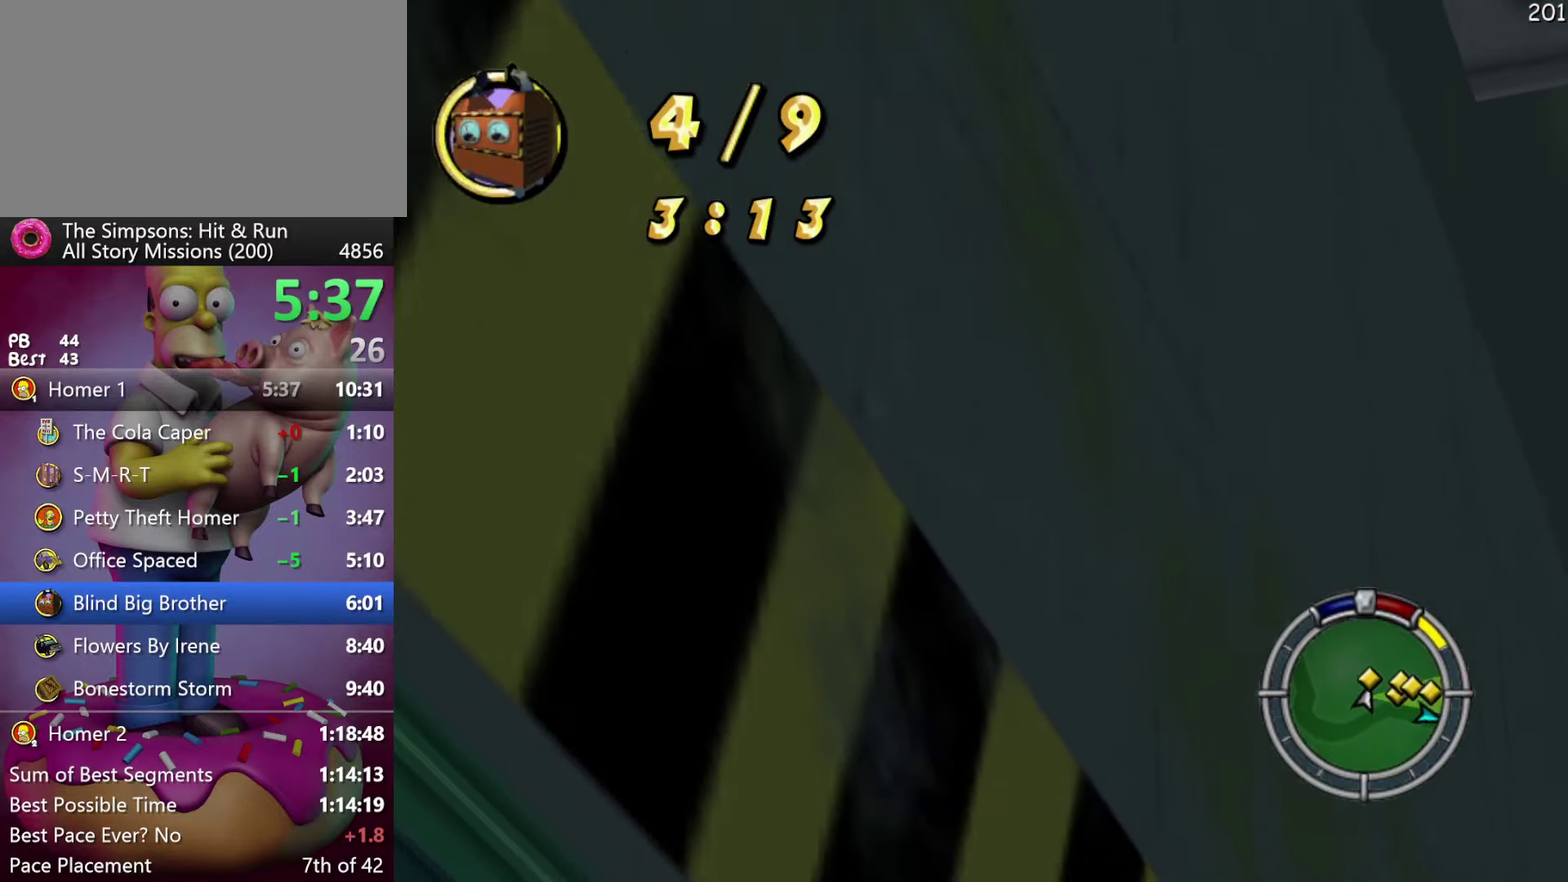
{"buttons": ["L1", "L2", "R1", "R2"], "events": []}
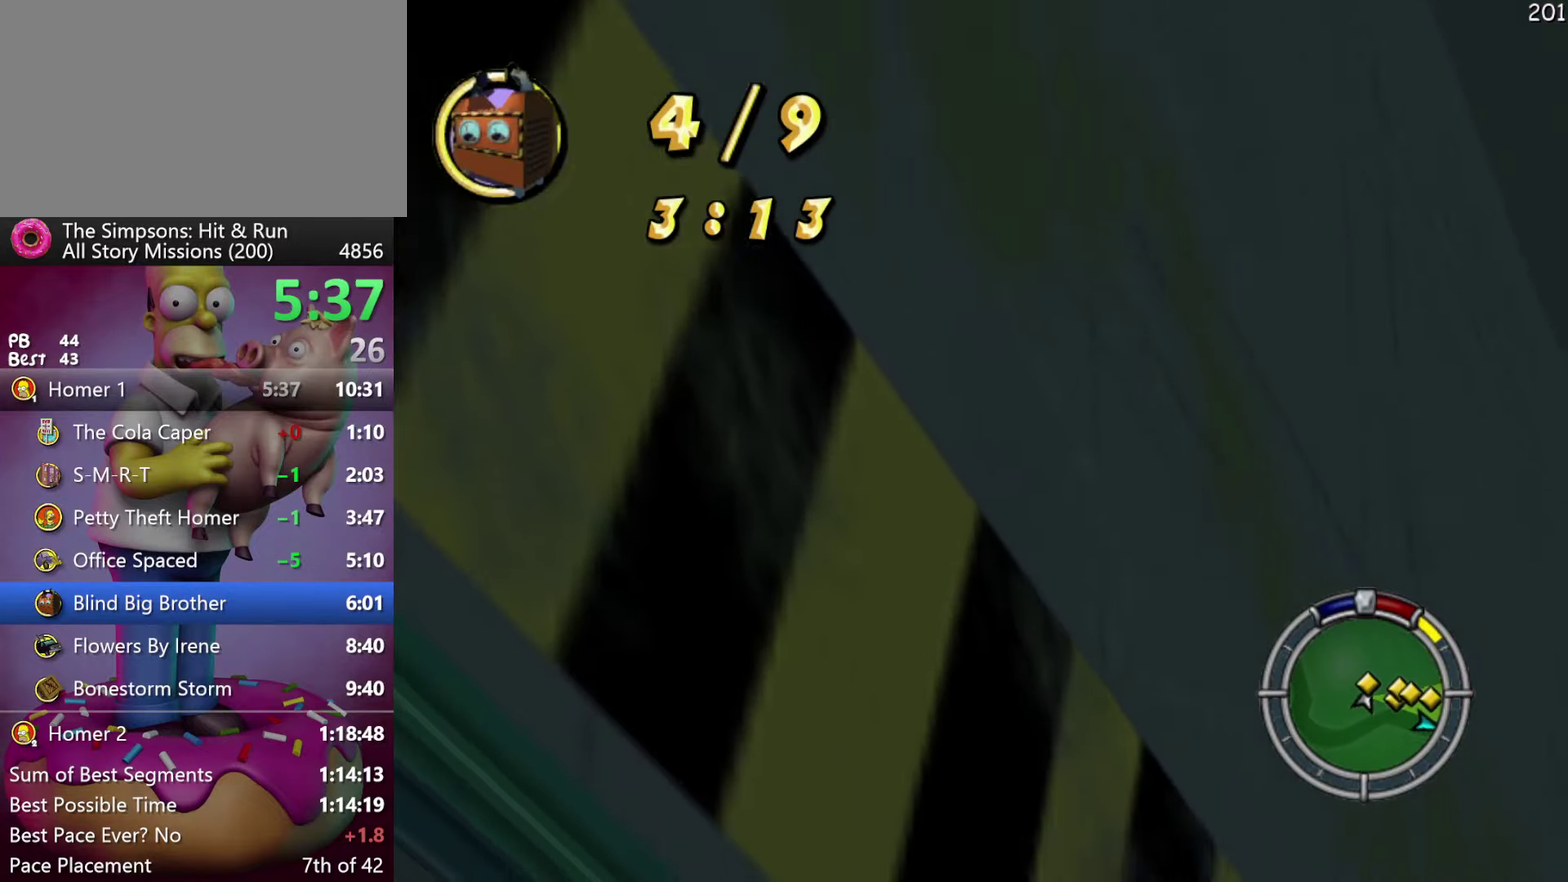
{"buttons": ["L1", "L2", "R2"], "events": [[500, "R1", "up"]]}
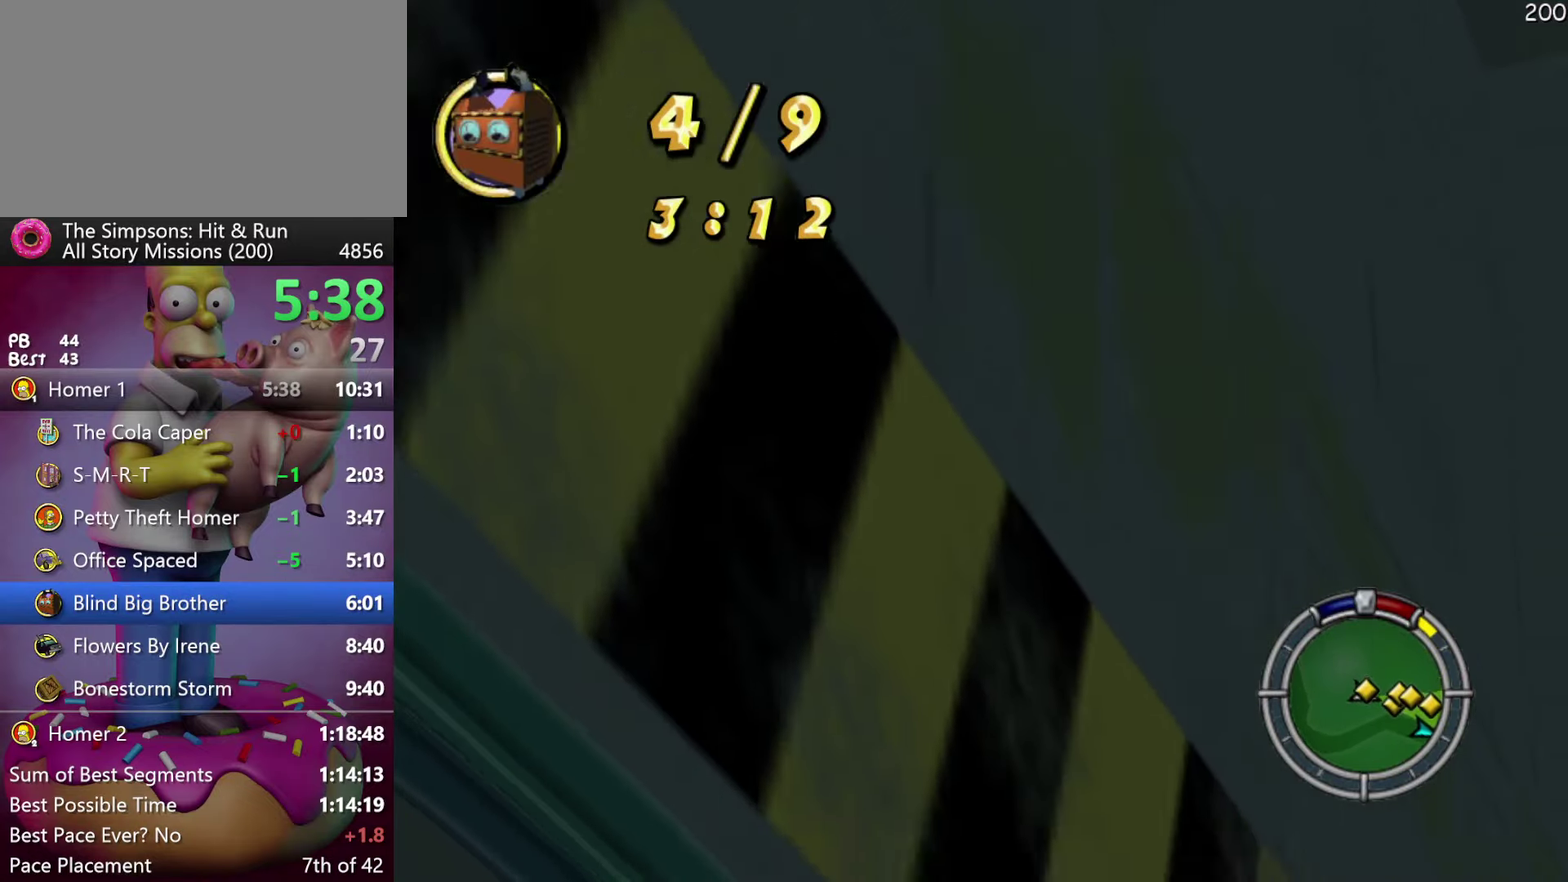
{"buttons": ["X", "R2"], "events": [[33, "L1", "up"], [33, "L2", "up"], [33, "R2", "up"], [217, "R2", "down"], [450, "X", "down"]]}
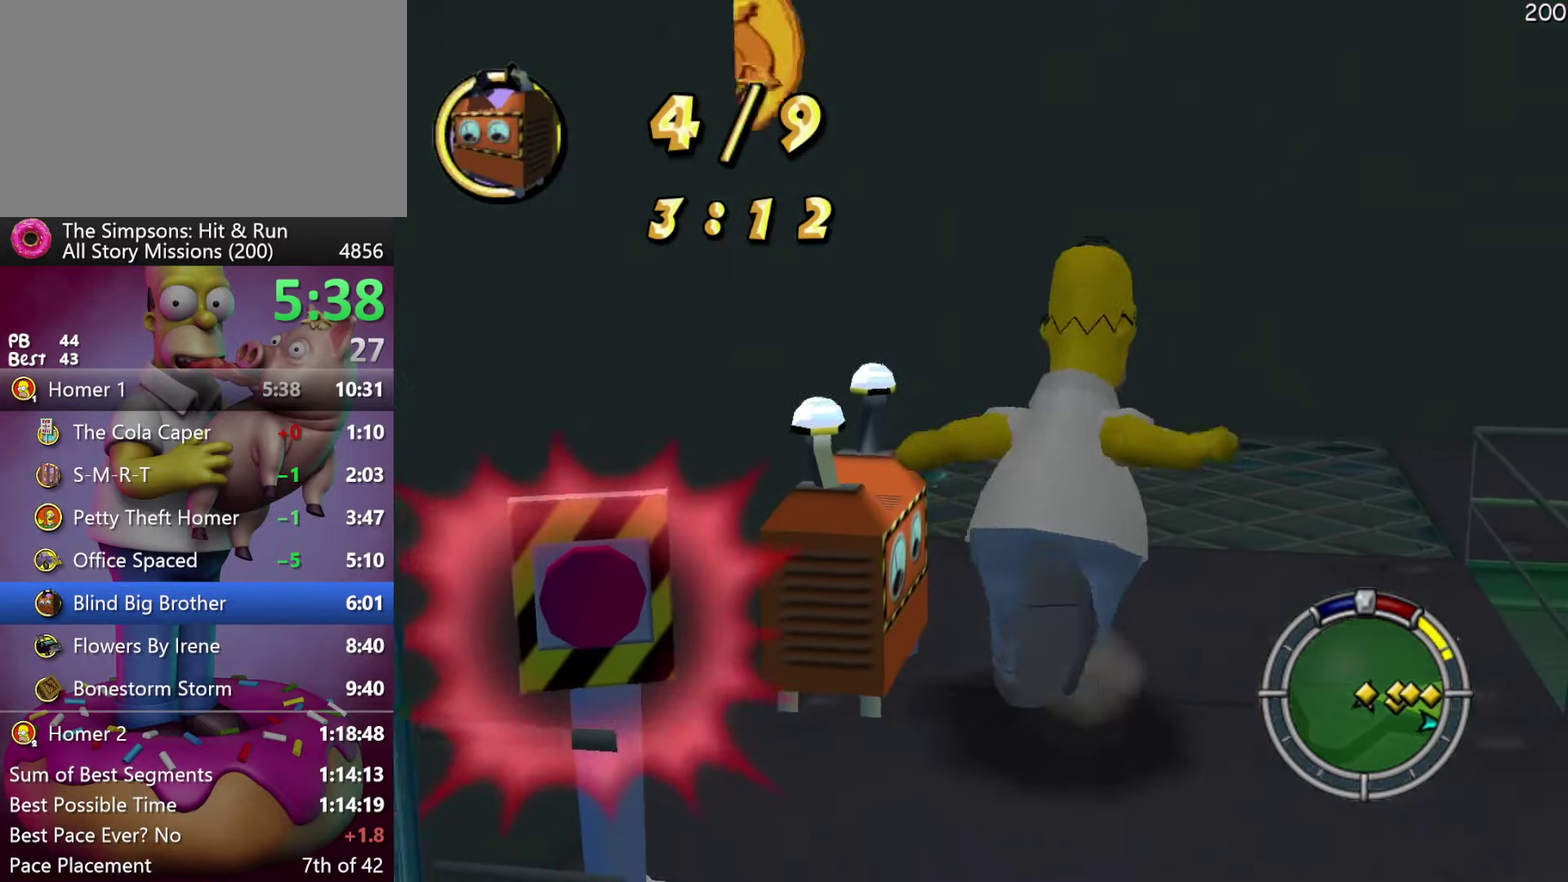
{"buttons": ["X", "R2"], "events": [[83, "X", "up"], [417, "X", "down"]]}
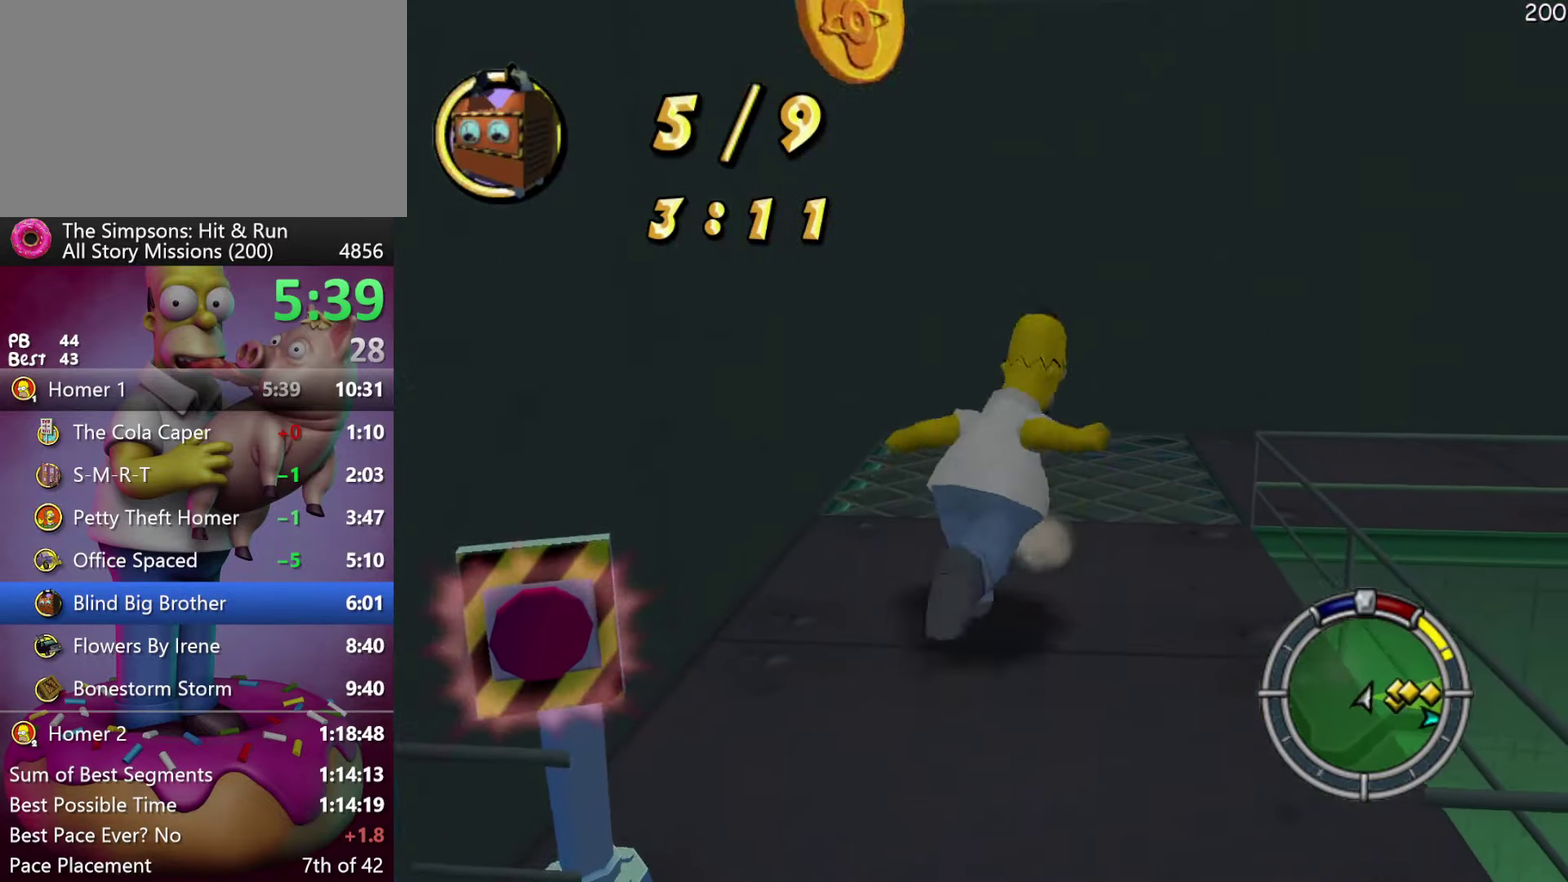
{"buttons": ["L1", "L2", "R1", "R2"], "events": [[17, "X", "up"], [183, "L2", "down"], [200, "L1", "down"], [250, "R1", "down"]]}
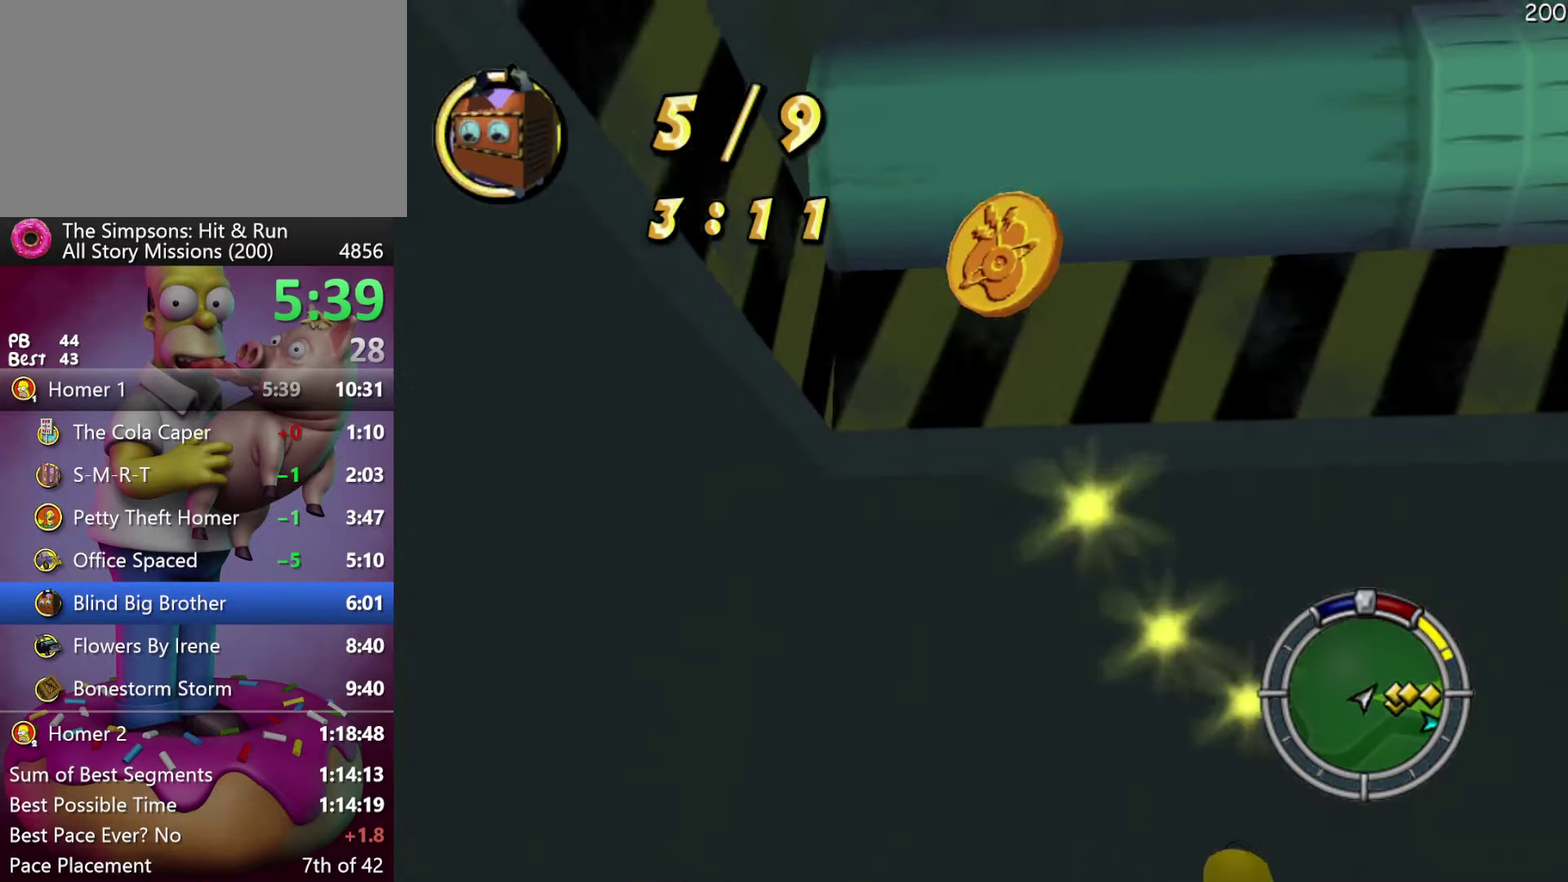
{"buttons": ["L1", "L2", "R1", "R2"], "events": []}
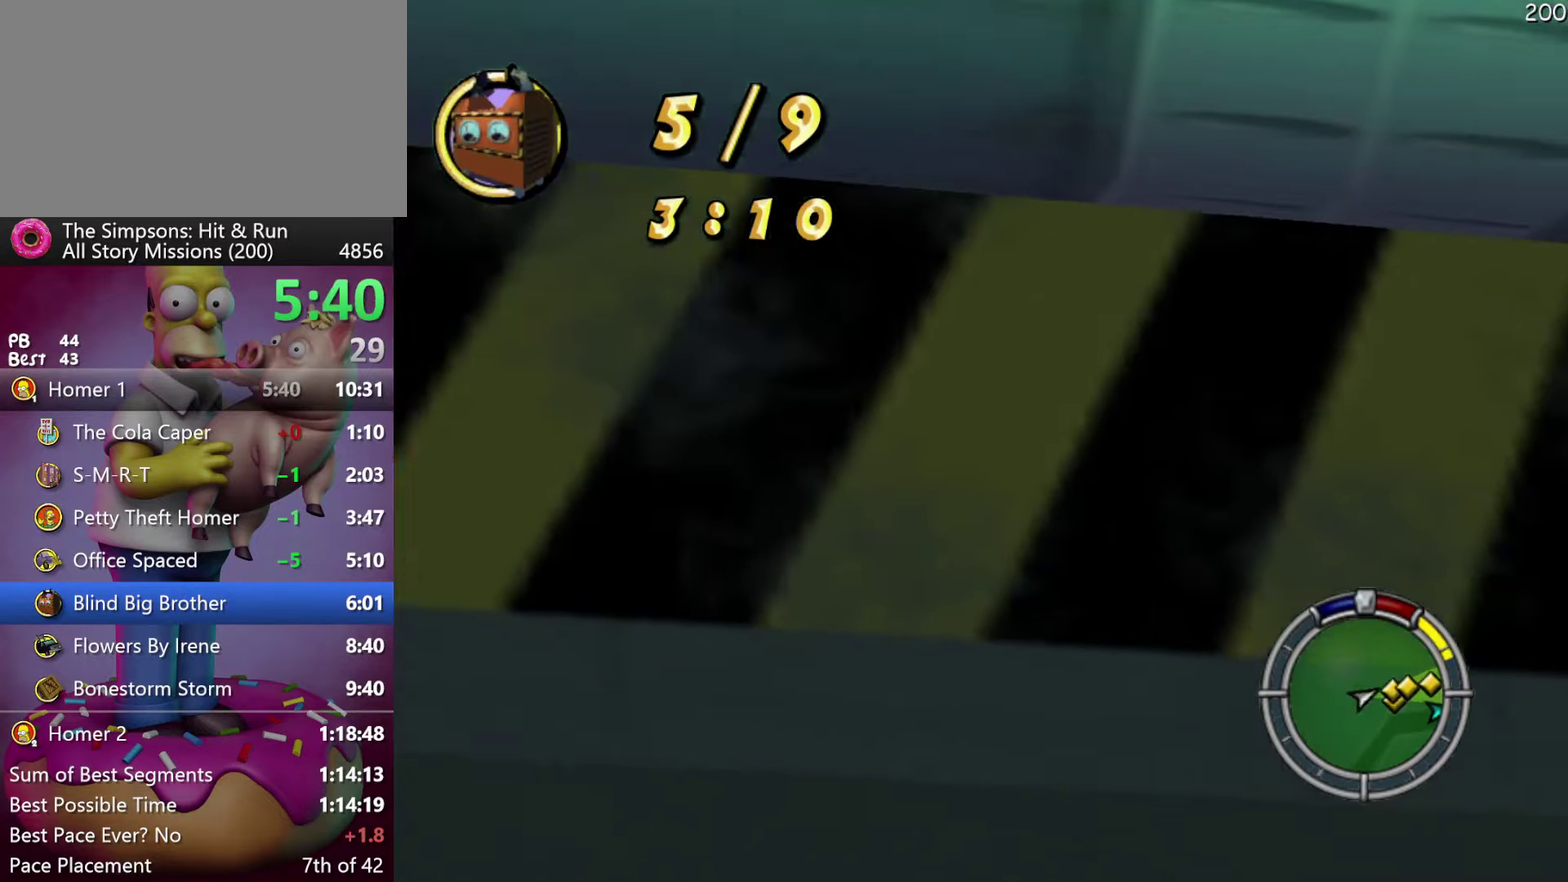
{"buttons": ["L1", "L2", "R1", "R2"], "events": []}
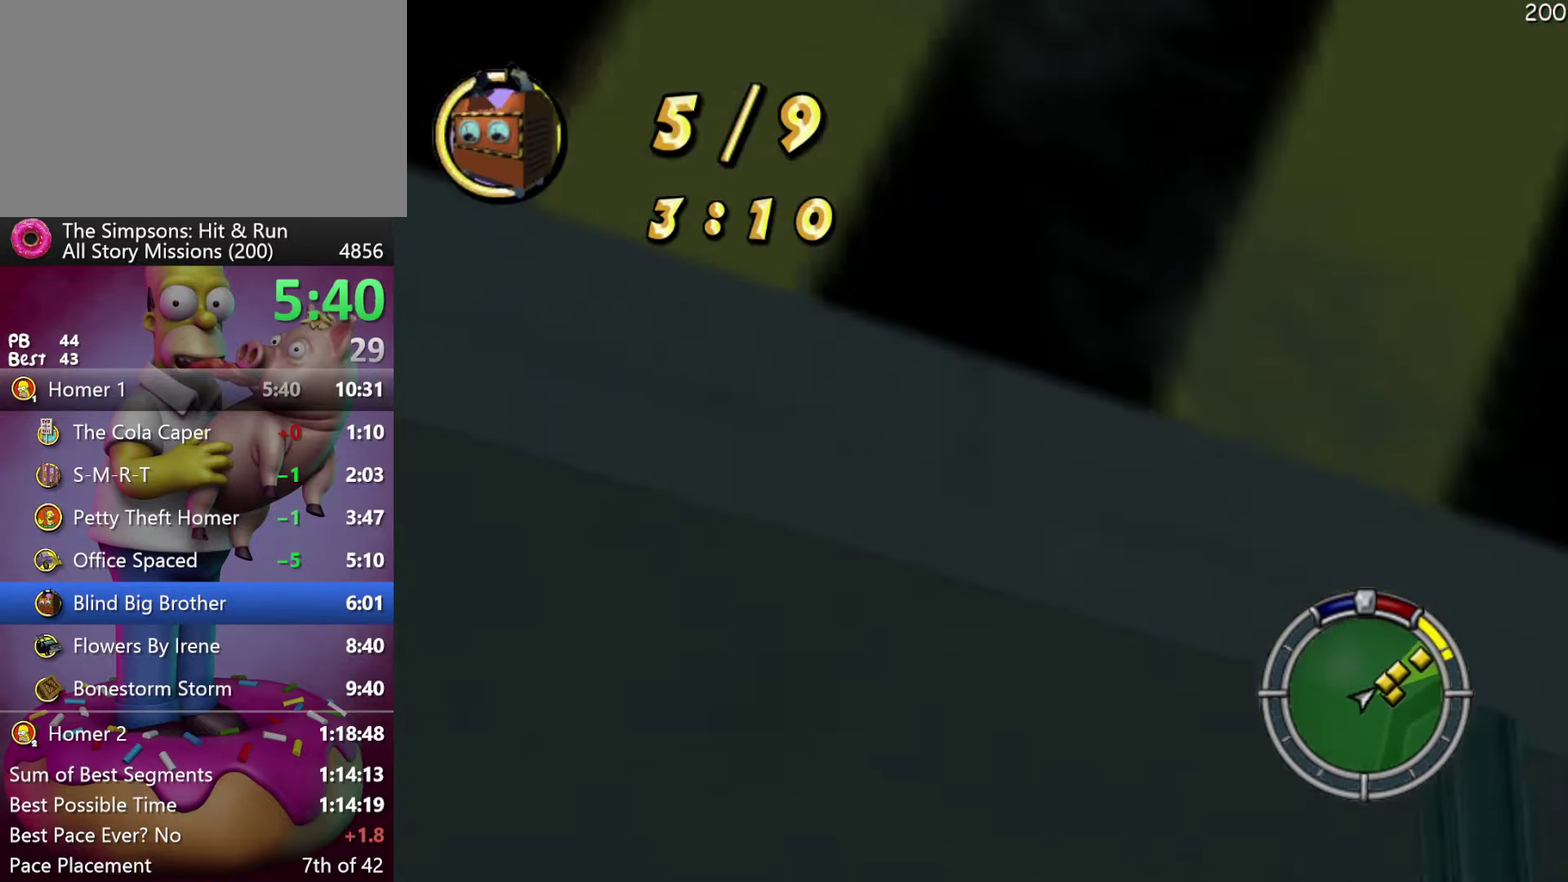
{"buttons": ["L1", "L2", "R1", "R2"], "events": []}
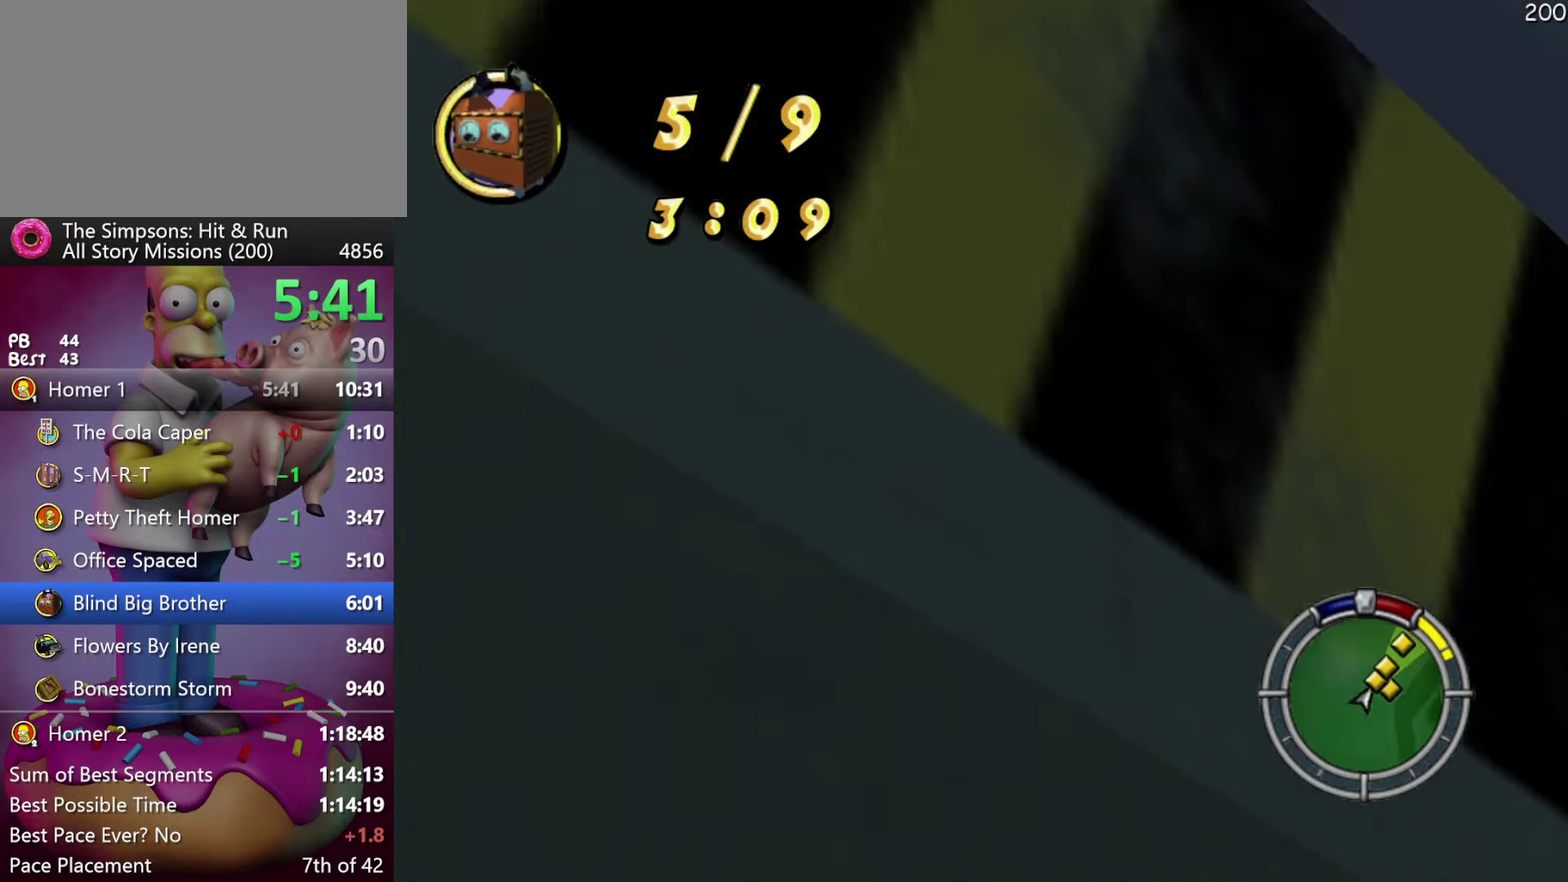
{"buttons": ["L1", "L2", "R1", "R2"], "events": []}
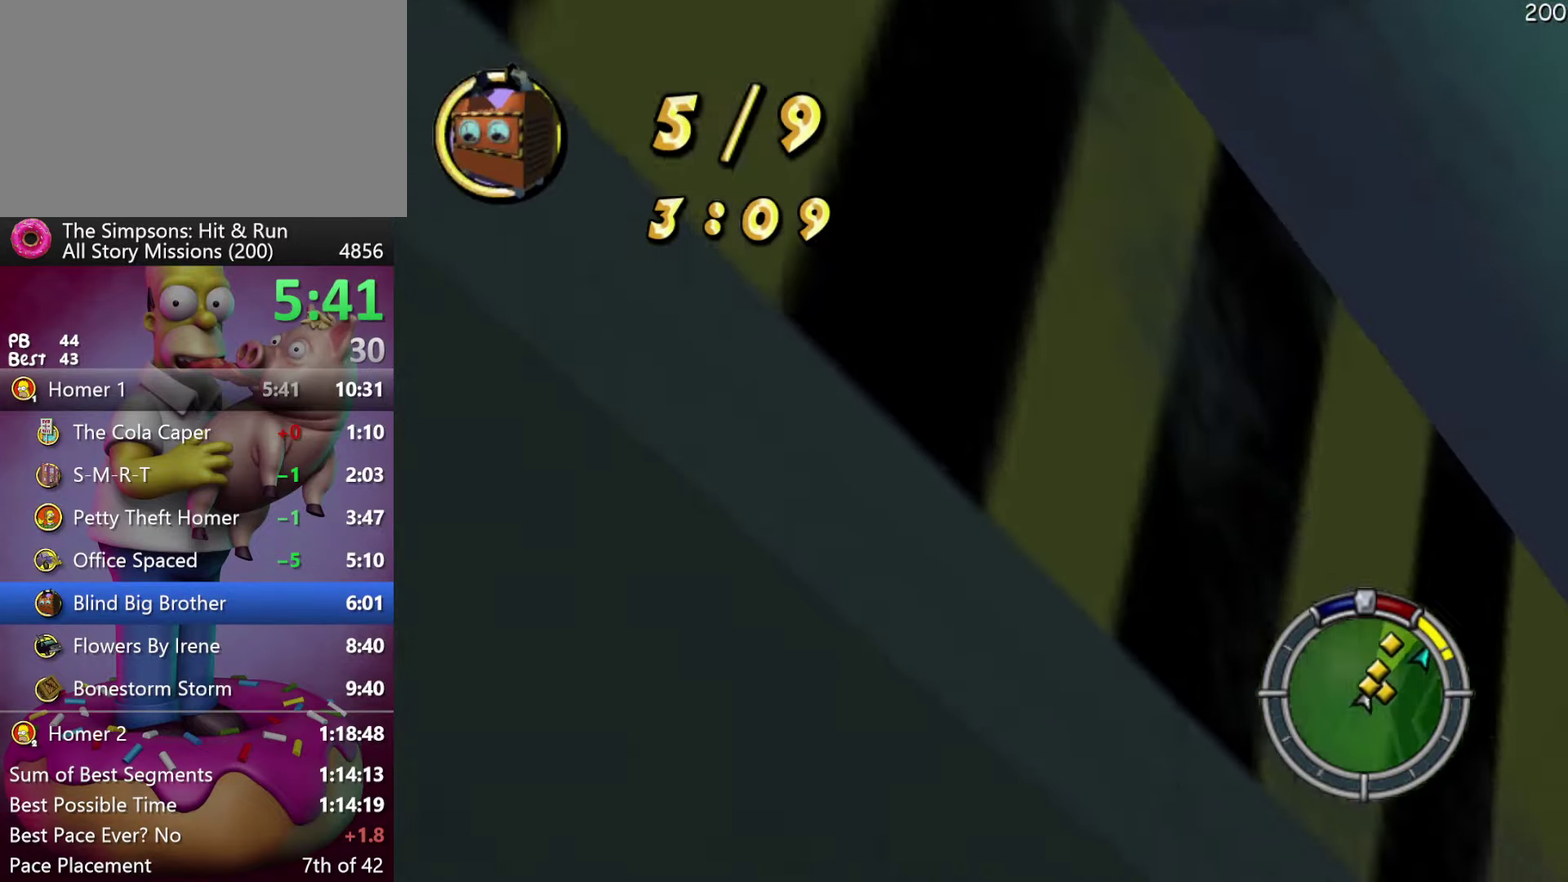
{"buttons": [], "events": [[367, "L1", "up"], [367, "R1", "up"], [384, "R2", "up"], [400, "L2", "up"]]}
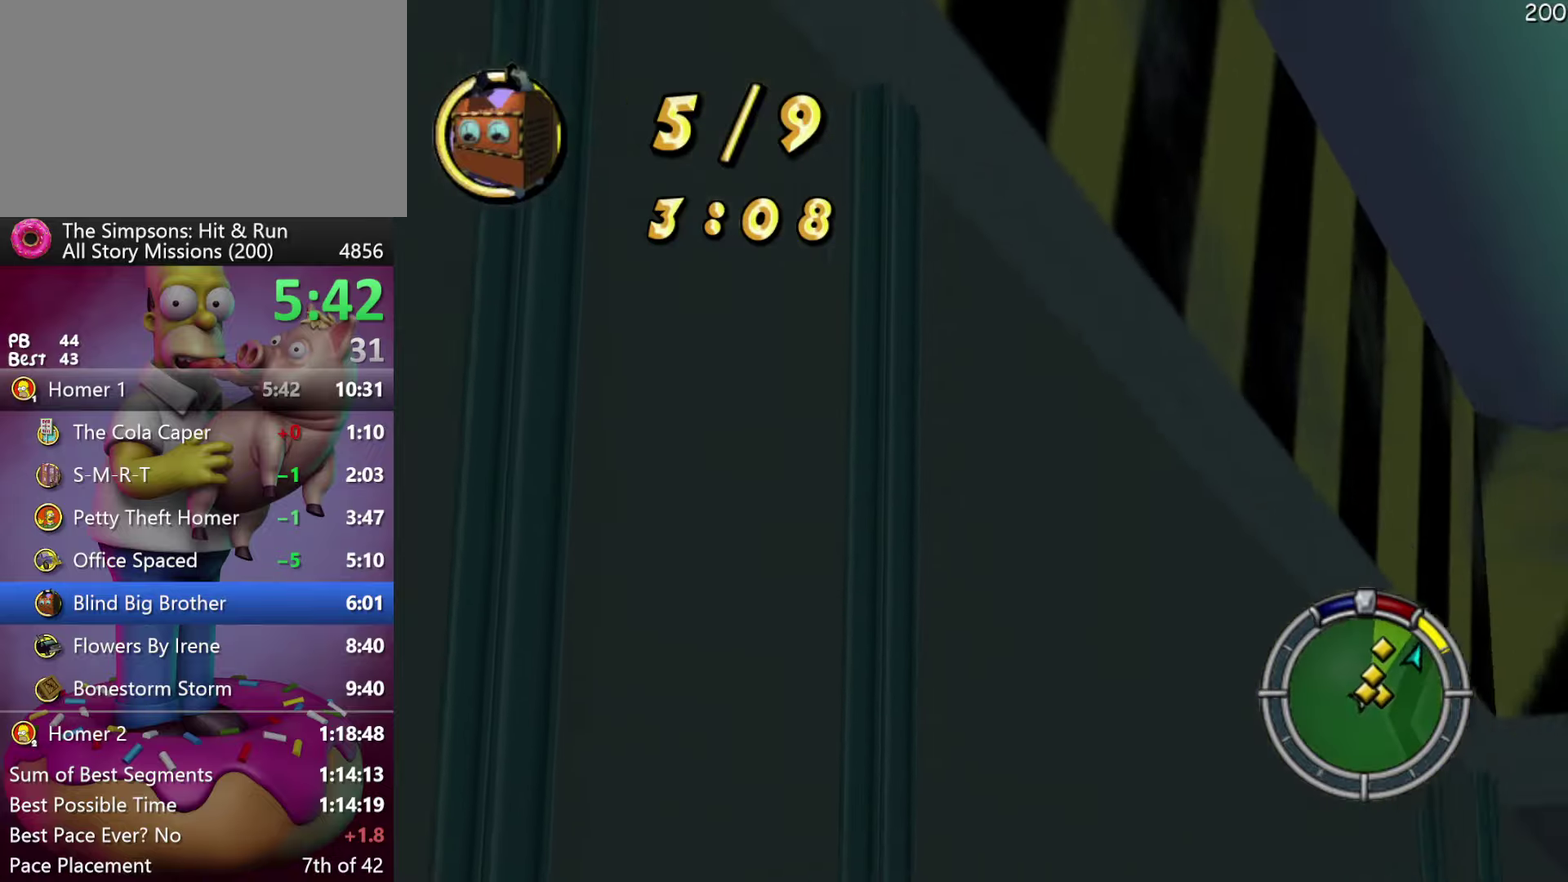
{"buttons": [], "events": [[117, "X", "down"], [250, "X", "up"]]}
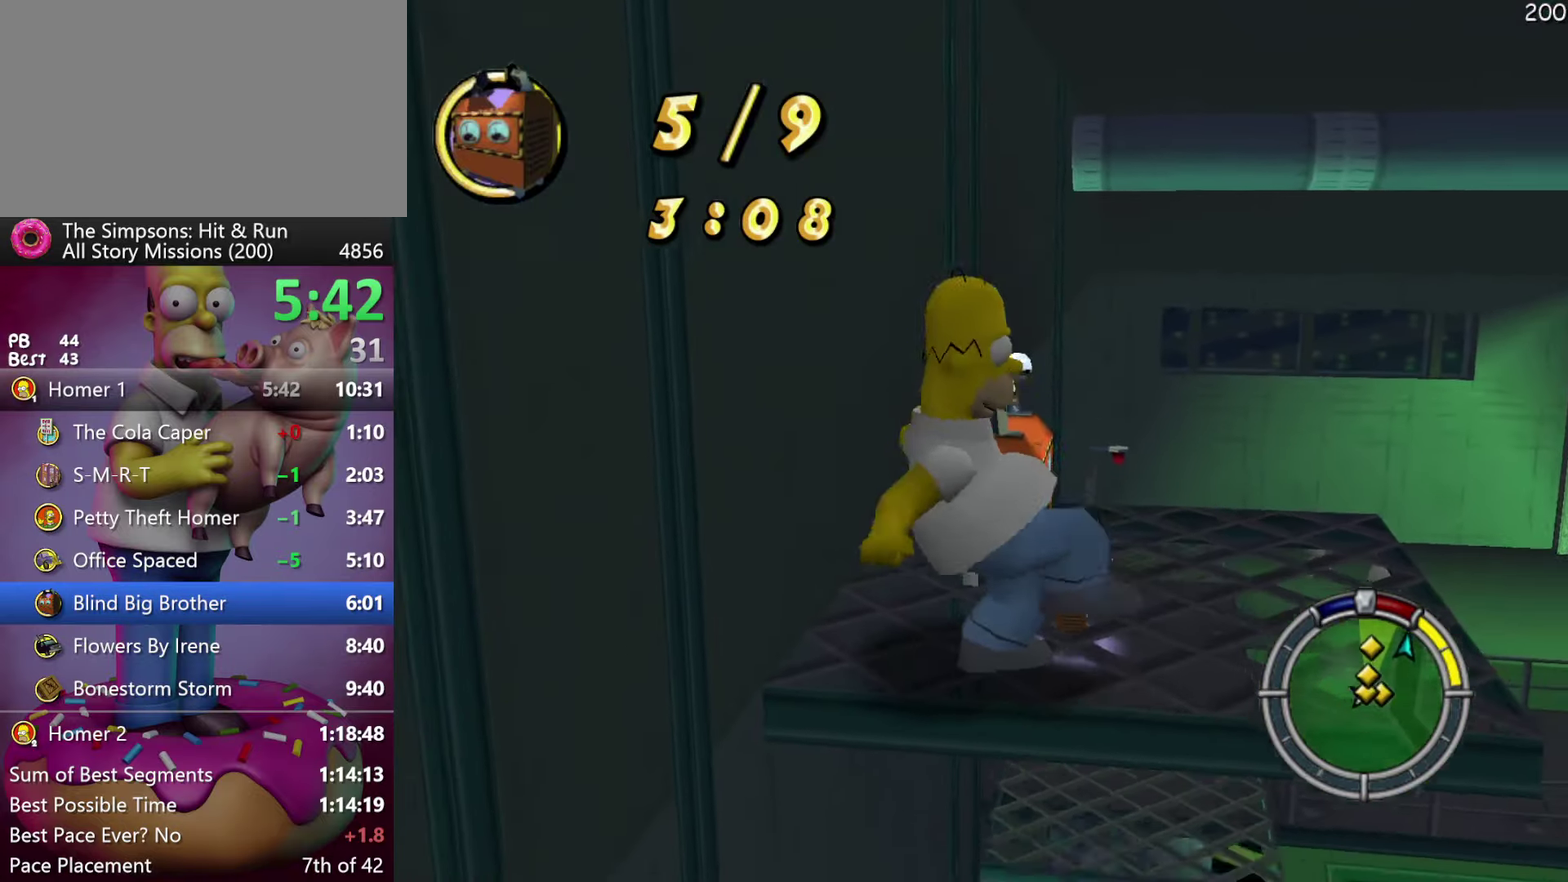
{"buttons": ["R2"], "events": [[50, "X", "down"], [184, "X", "up"], [484, "R2", "down"]]}
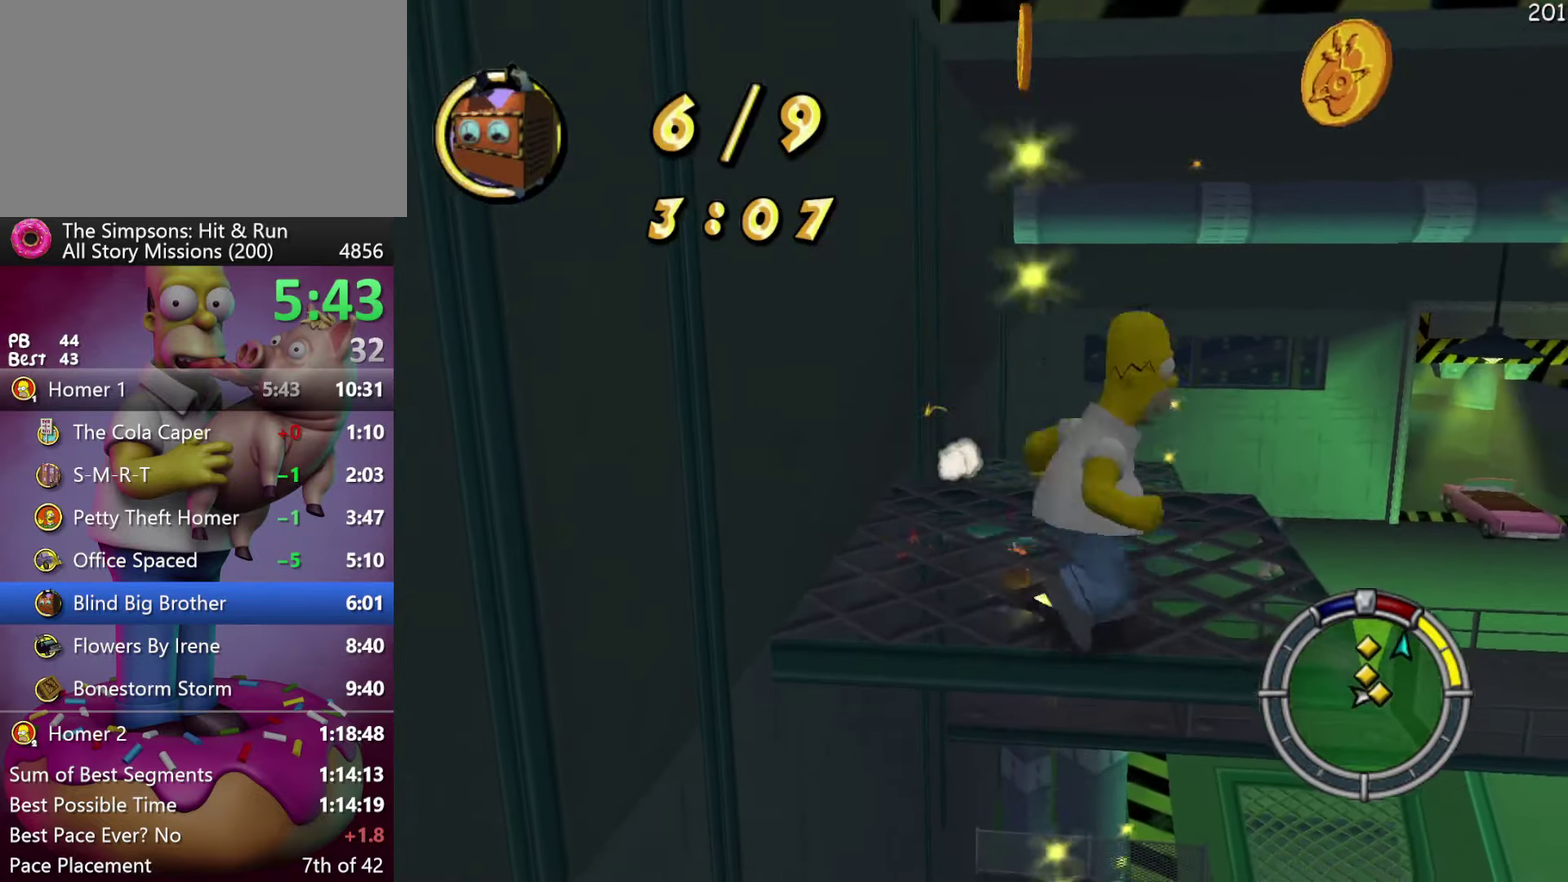
{"buttons": ["R2"], "events": [[184, "A", "down"], [367, "A", "up"]]}
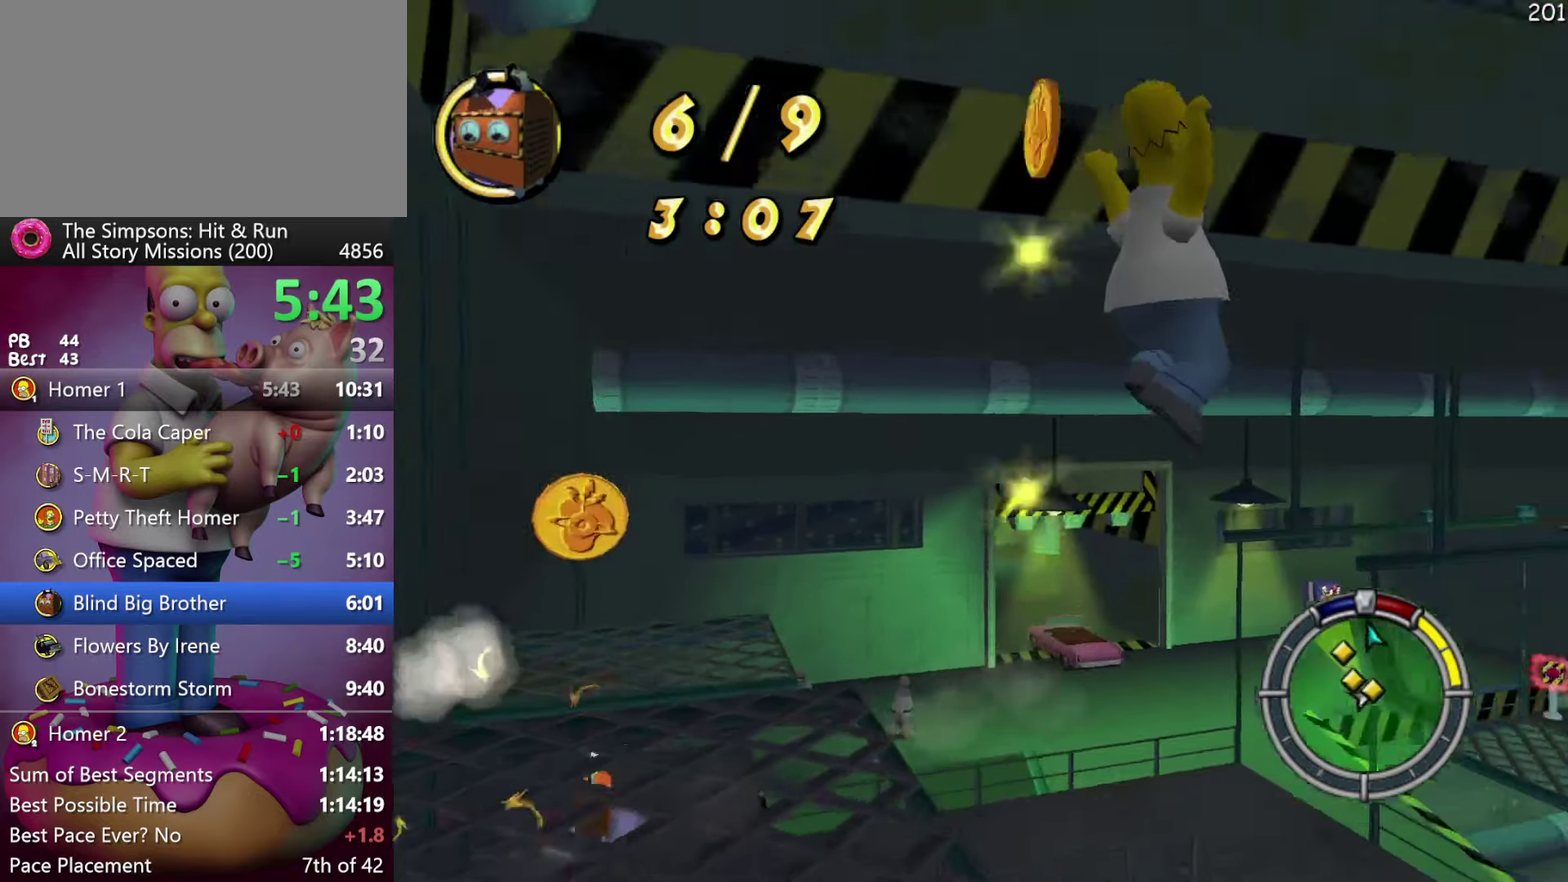
{"buttons": ["R2"], "events": [[167, "A", "down"], [334, "A", "up"]]}
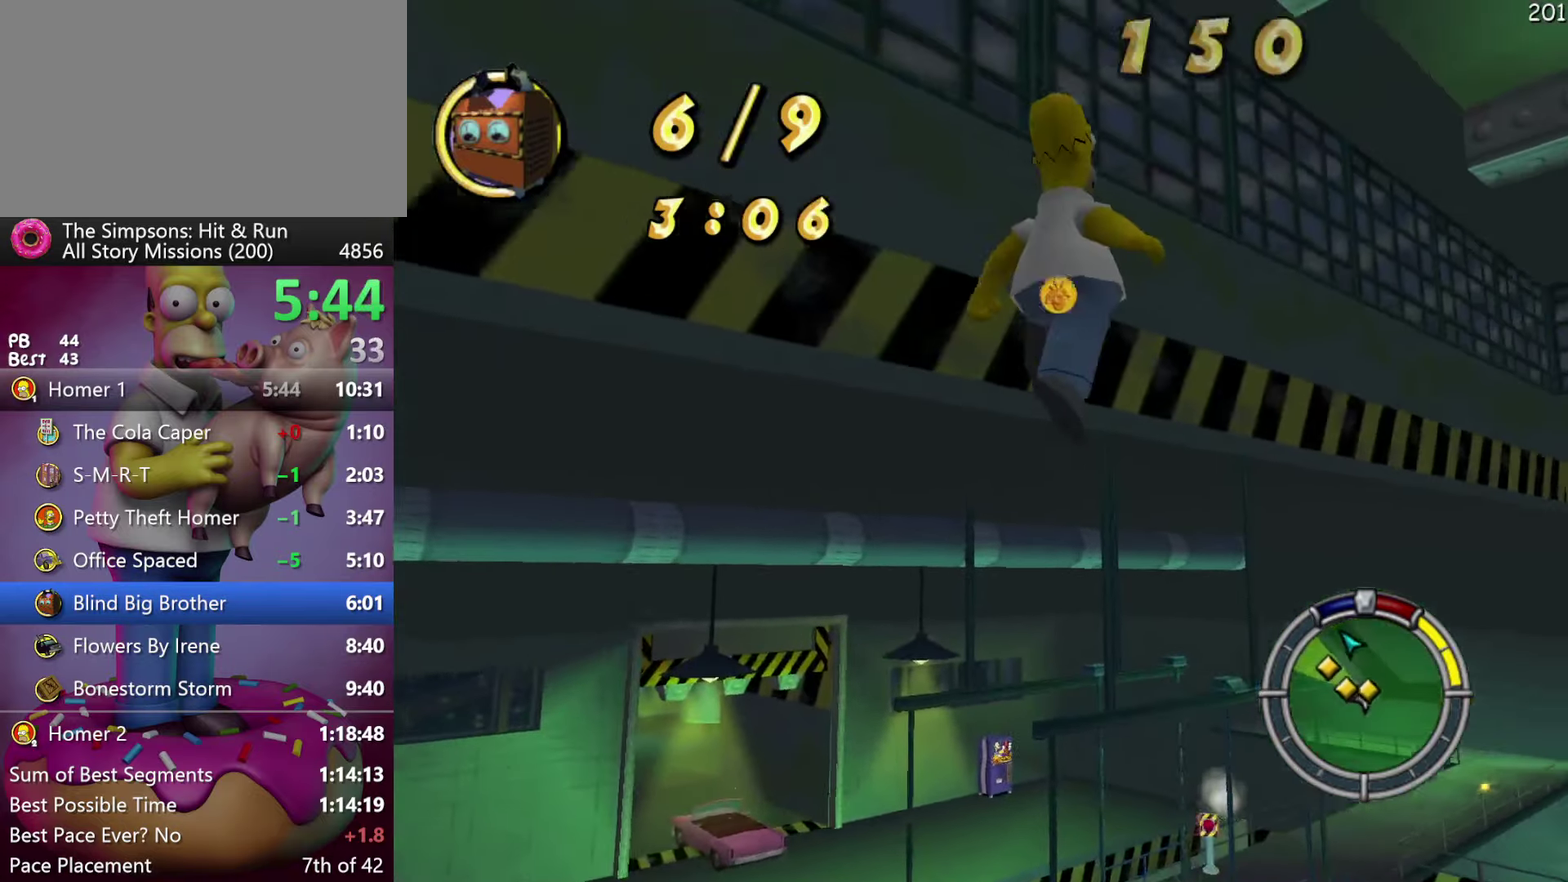
{"buttons": ["R2"], "events": []}
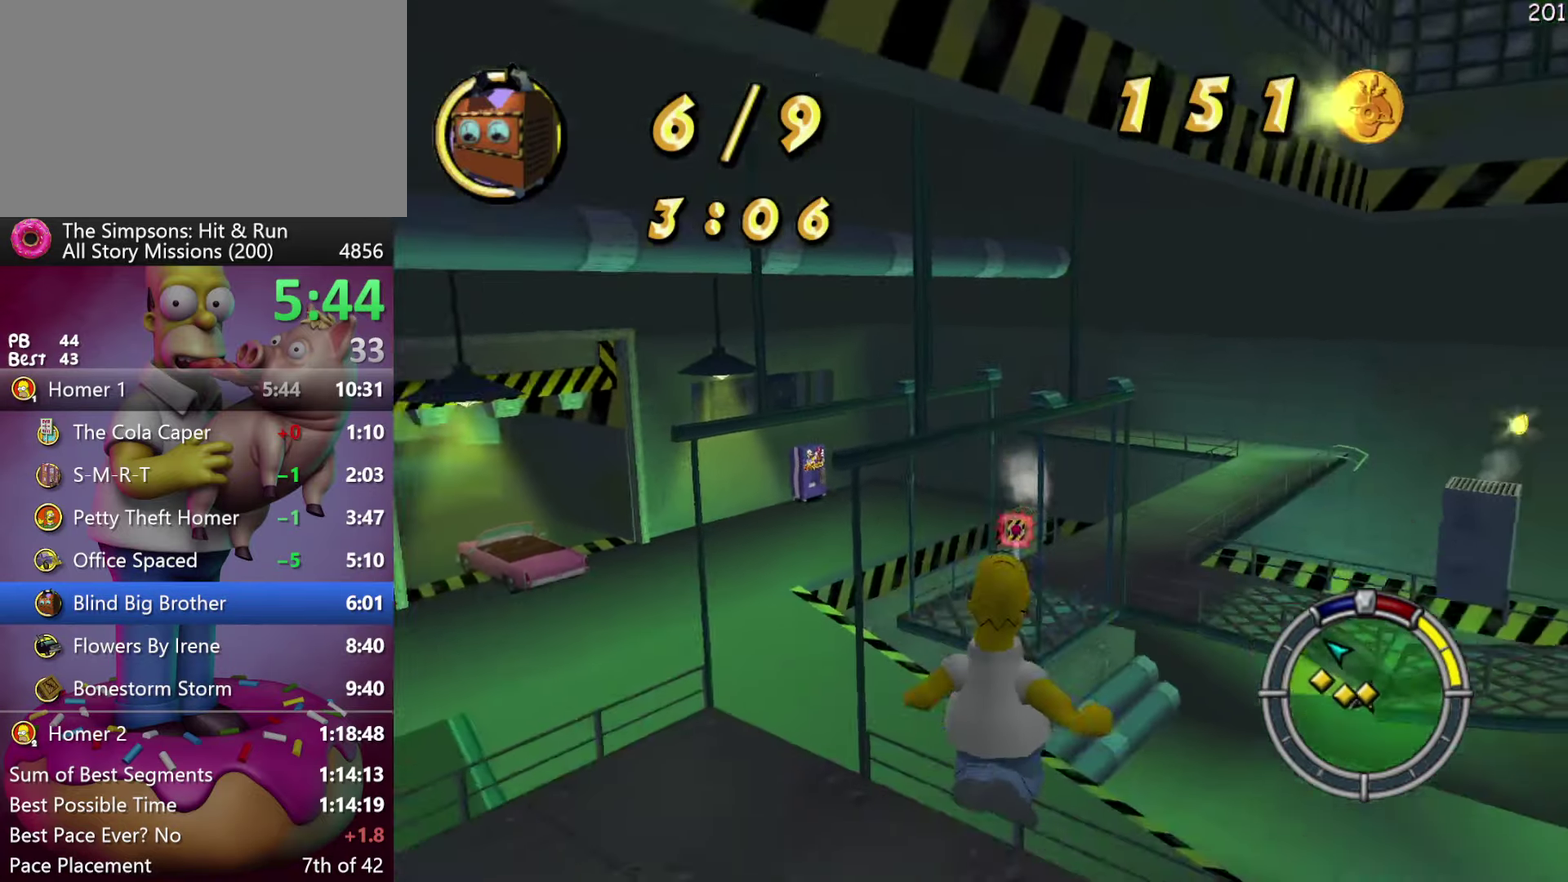
{"buttons": [], "events": [[100, "X", "down"], [334, "X", "up"], [384, "R2", "up"]]}
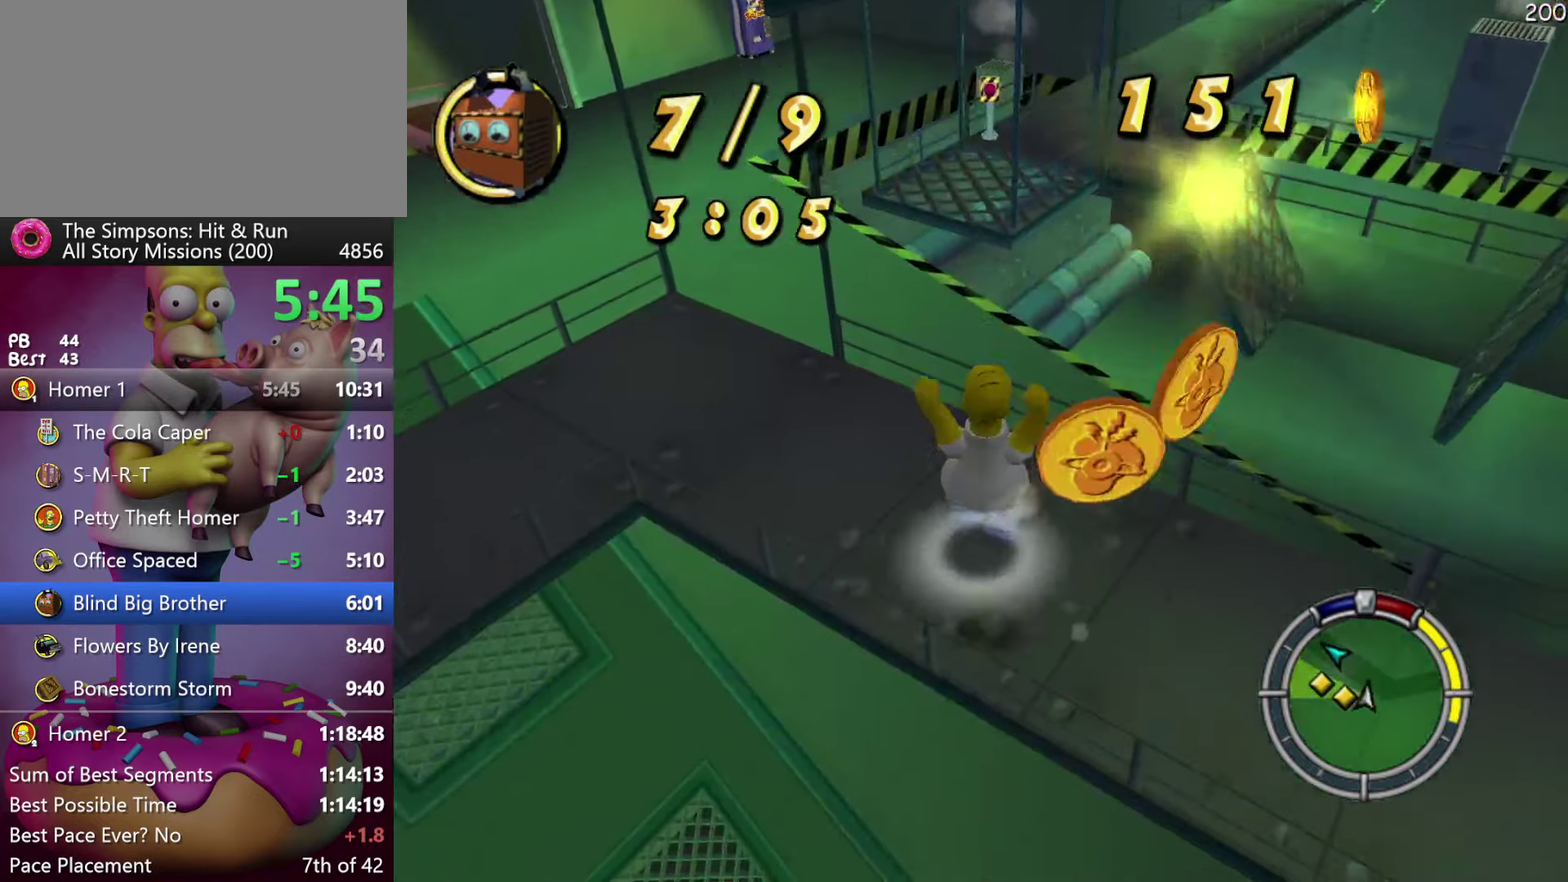
{"buttons": ["R2"], "events": [[184, "R2", "down"]]}
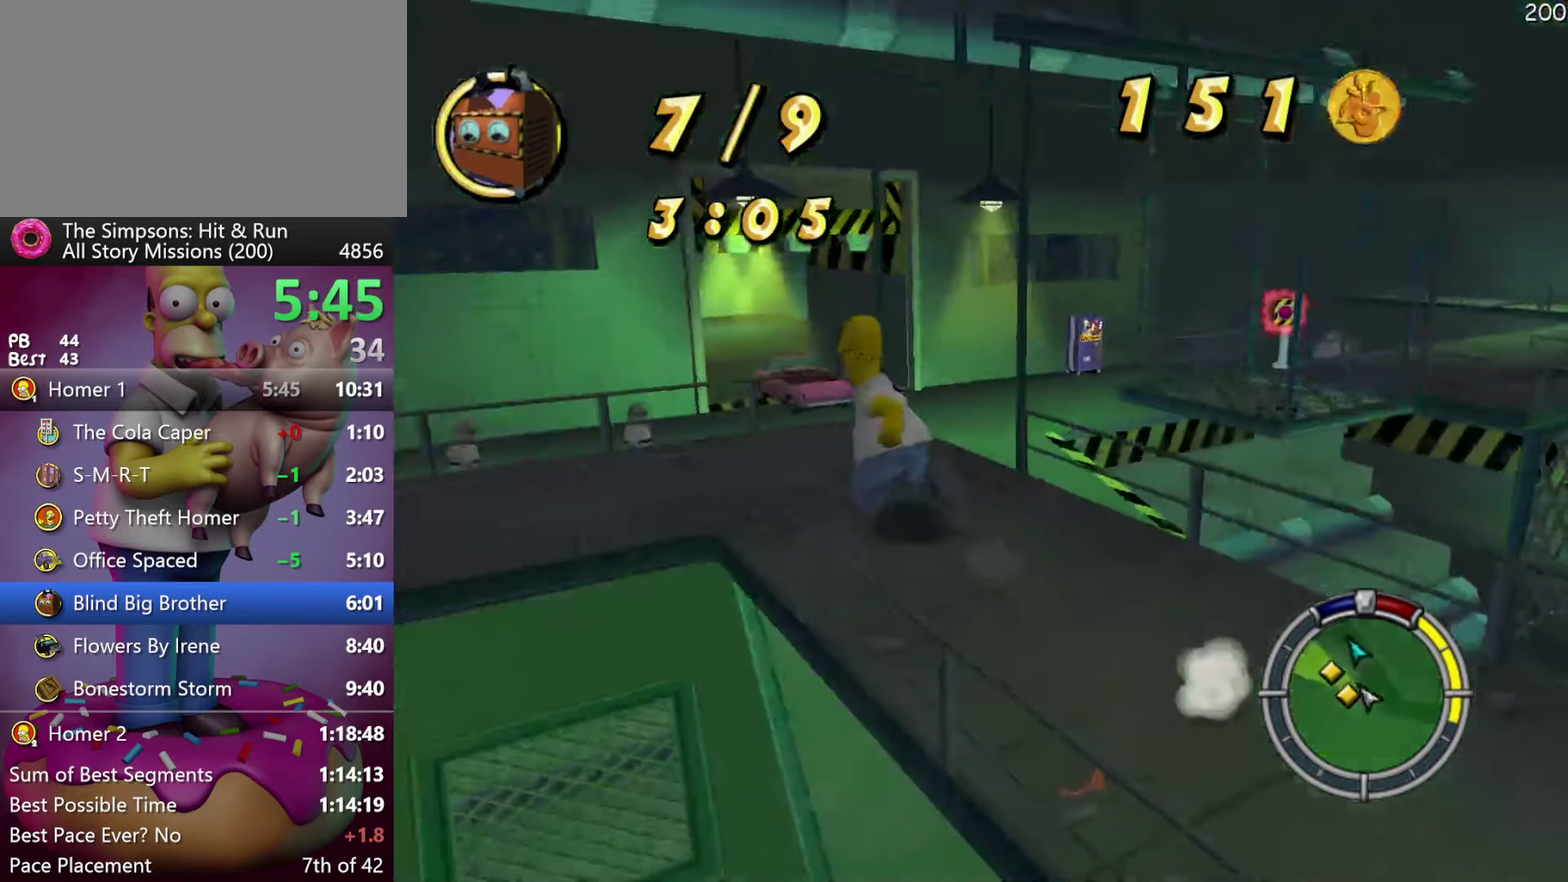
{"buttons": ["R2"], "events": []}
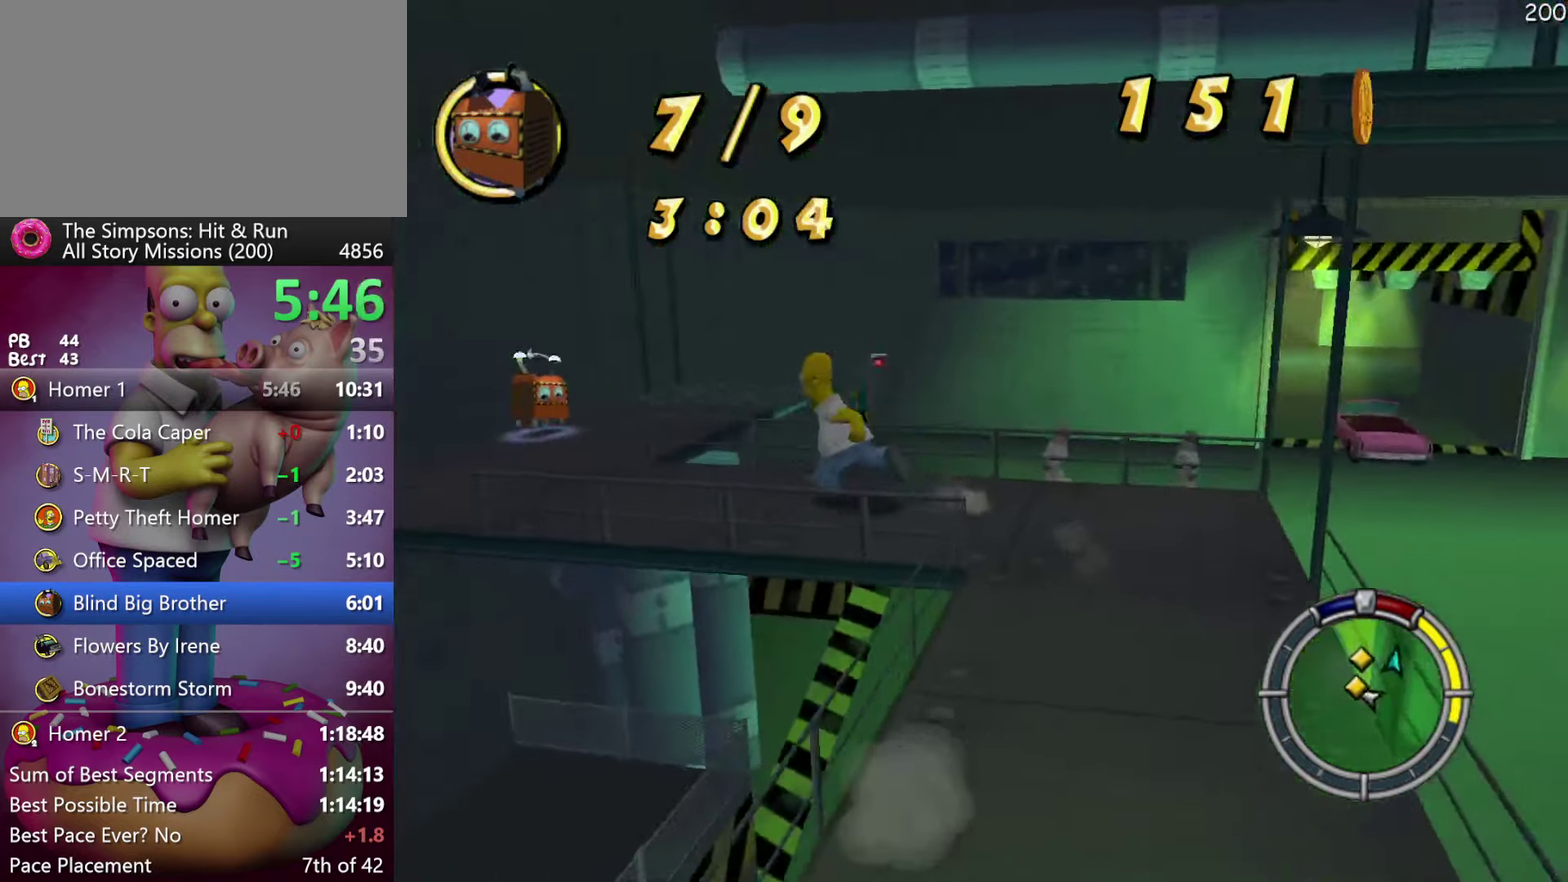
{"buttons": ["A", "R2"], "events": [[500, "A", "down"]]}